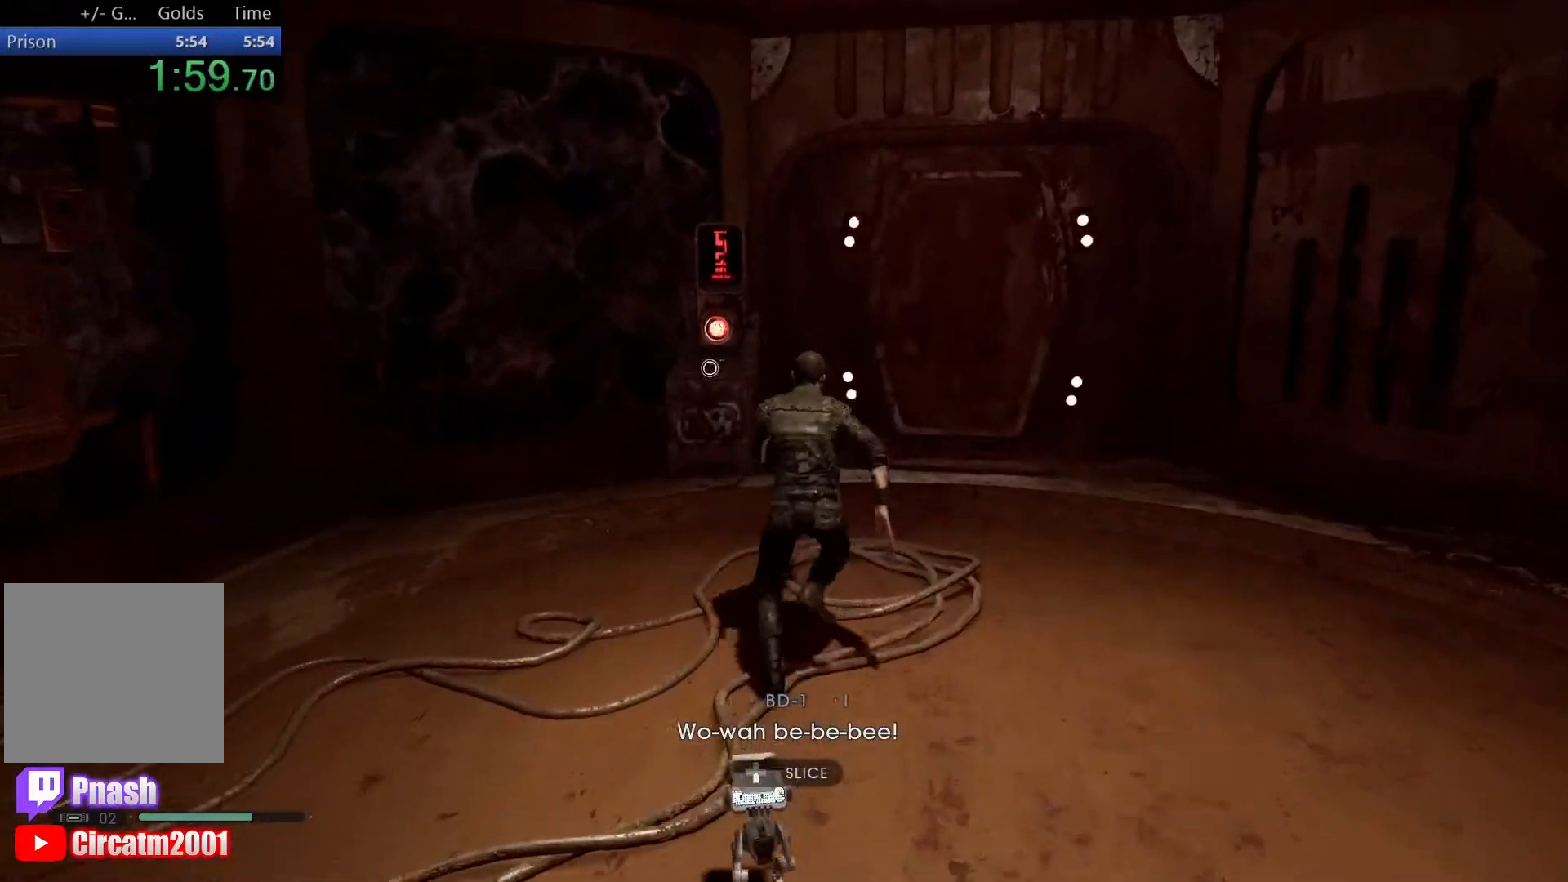
Gameplay with a controller (Xbox layout); each line is a JSON object with the inputs held at the frame after it. "events" lists button and stick changes between this image and that frame as [ms after this image, input, new state], when the widget could be followed in between.
{"buttons": [], "left_stick": "center", "right_stick": "left", "events": [[33, "right_stick", "down"], [250, "right_stick", "center"], [300, "left_stick", "center"], [467, "right_stick", "left"]]}
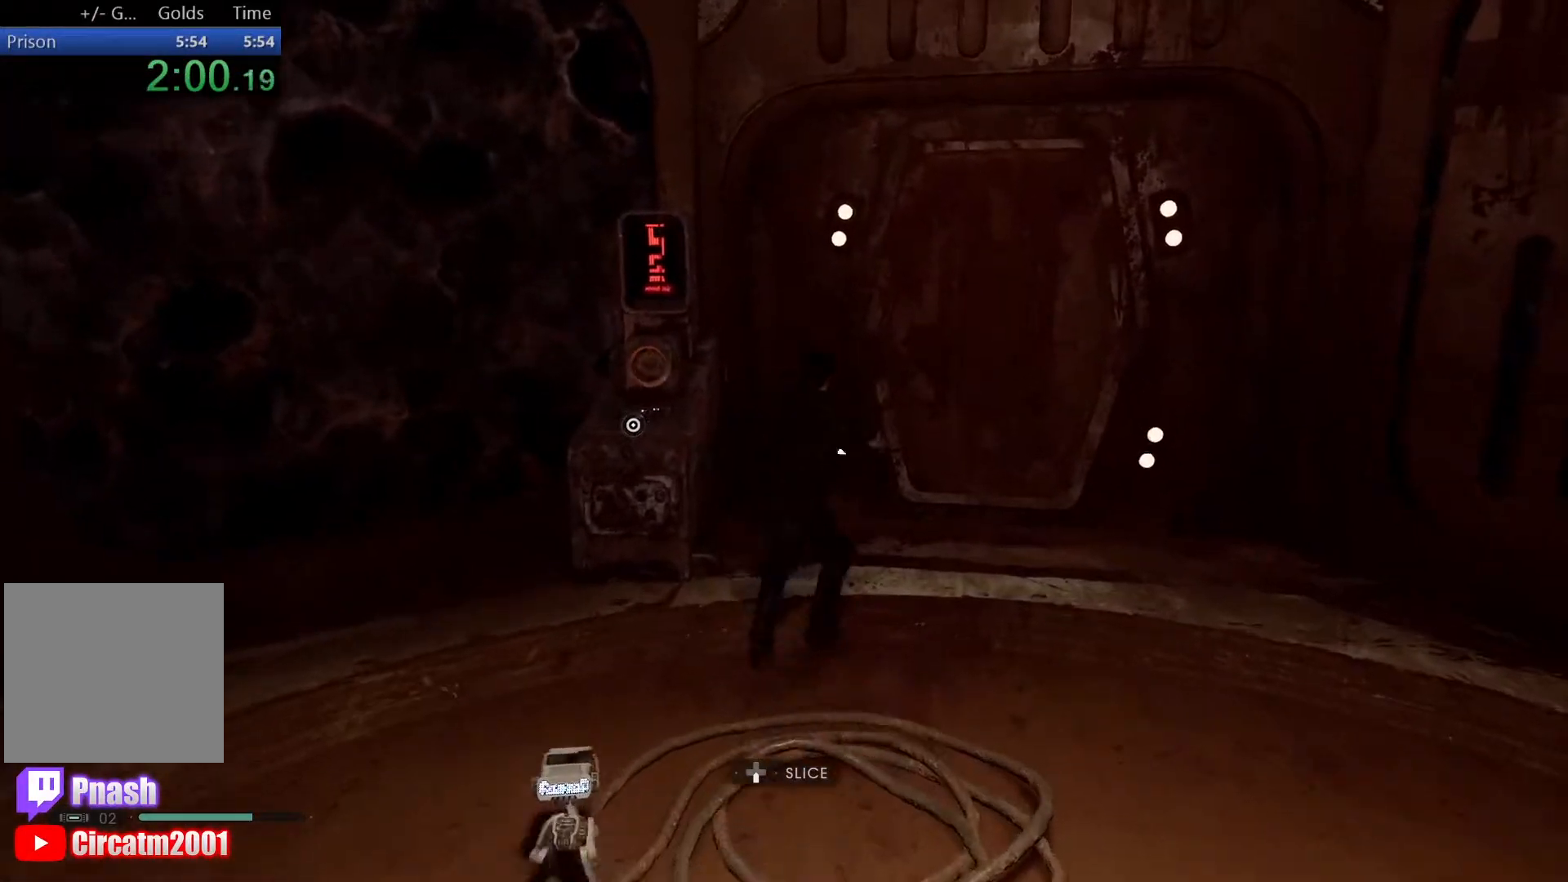
{"buttons": ["DPAD_DOWN"], "left_stick": "center", "right_stick": "center", "events": [[67, "DPAD_DOWN", "down"], [100, "right_stick", "center"], [233, "DPAD_DOWN", "up"], [300, "DPAD_DOWN", "down"], [417, "DPAD_DOWN", "up"], [500, "DPAD_DOWN", "down"]]}
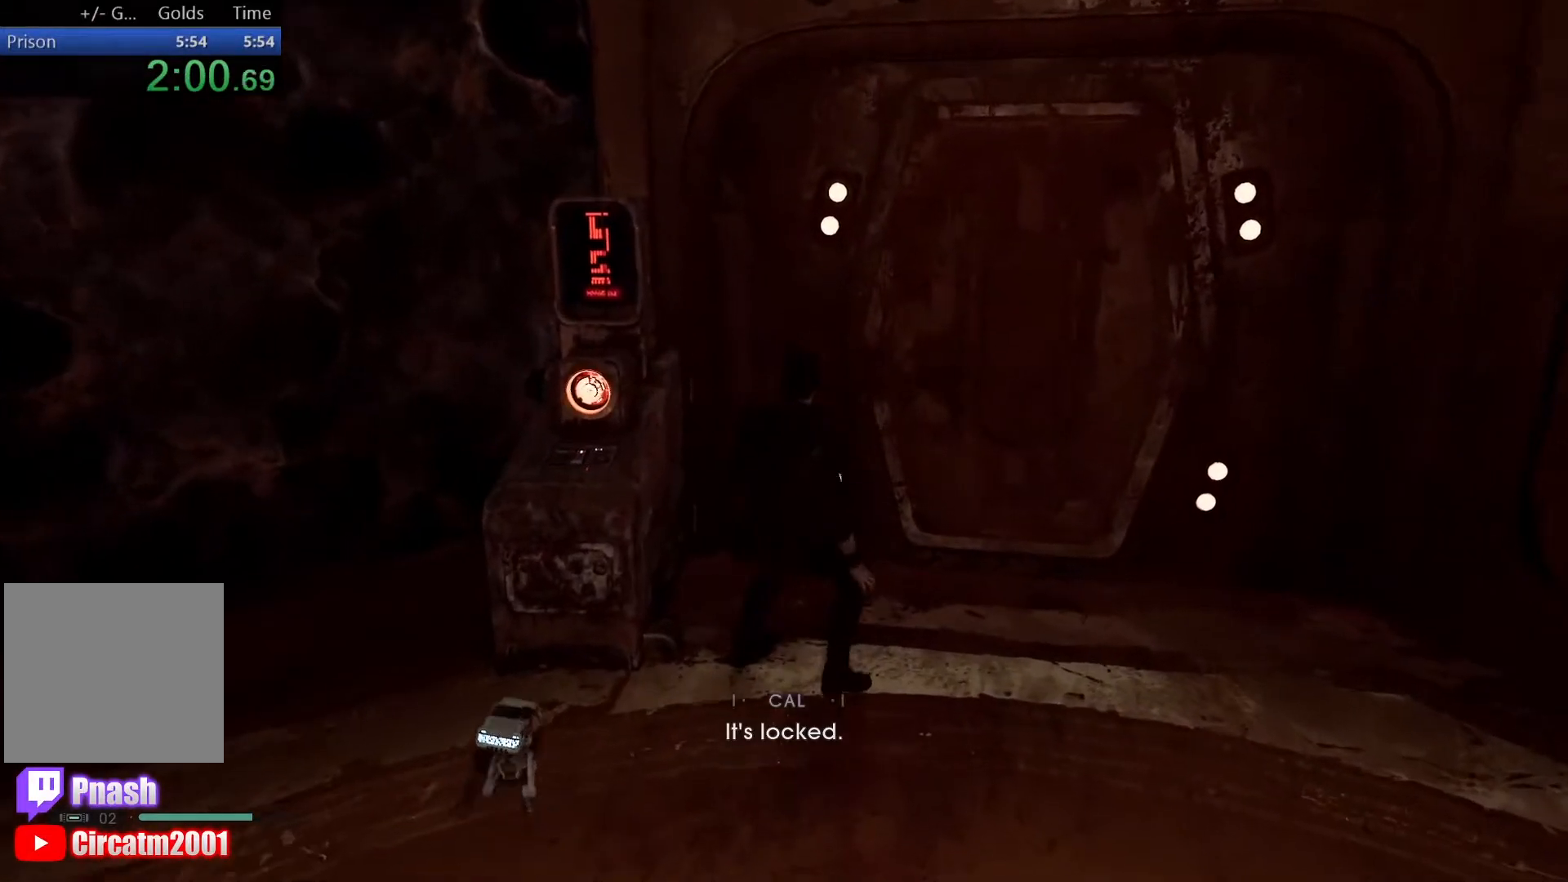
{"buttons": [], "left_stick": "center", "right_stick": "left", "events": [[100, "DPAD_DOWN", "up"], [167, "DPAD_DOWN", "down"], [300, "DPAD_DOWN", "up"], [367, "DPAD_DOWN", "down"], [400, "right_stick", "left"], [500, "DPAD_DOWN", "up"]]}
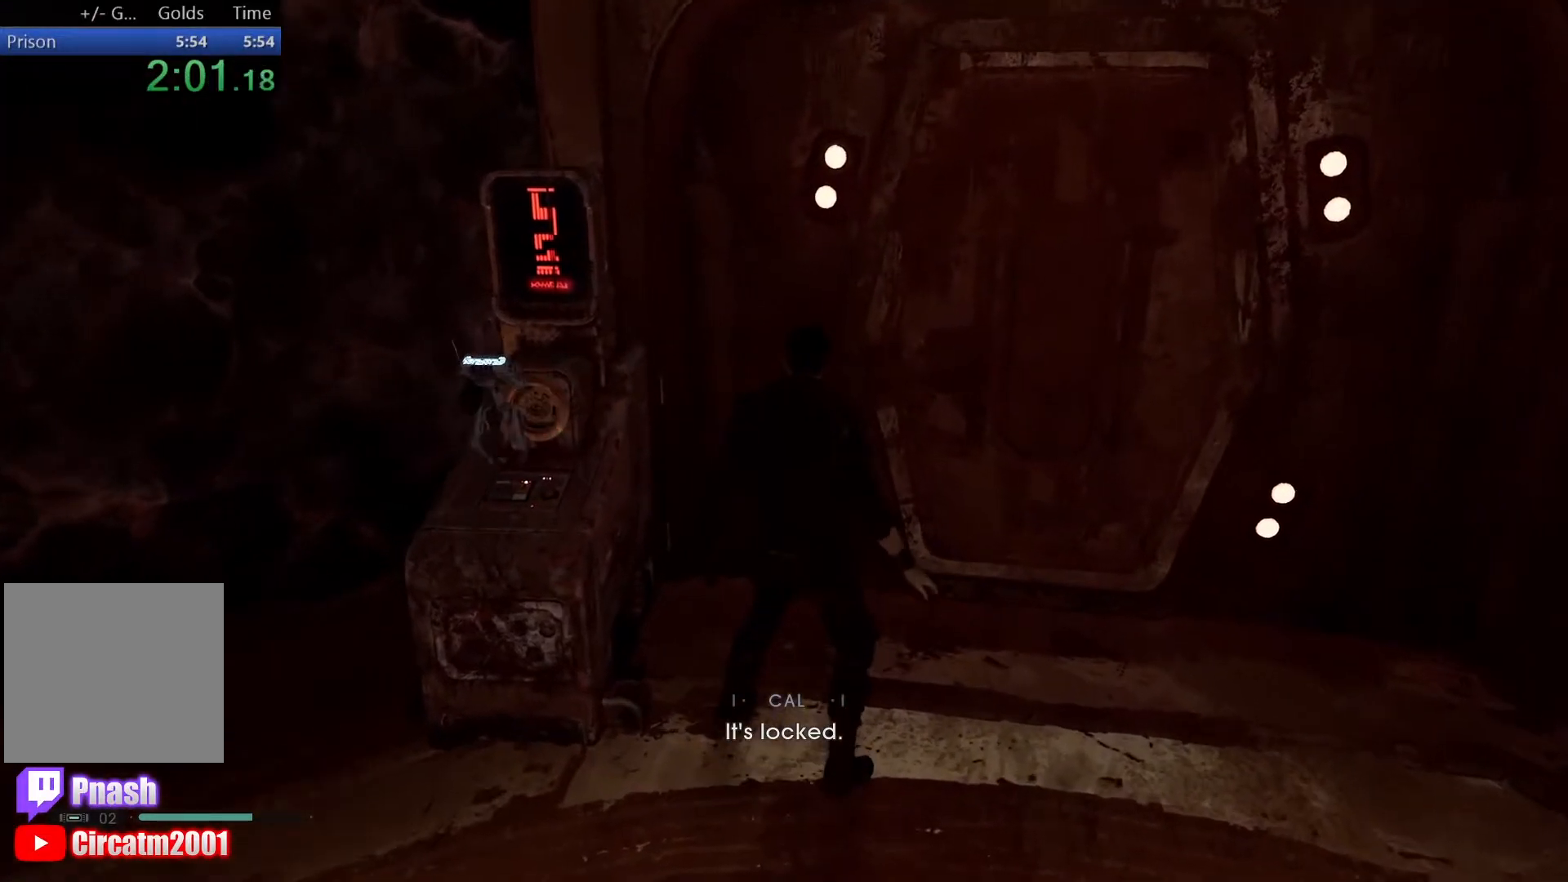
{"buttons": [], "left_stick": "center", "right_stick": "center", "events": [[67, "right_stick", "center"], [267, "DPAD_DOWN", "down"], [400, "DPAD_DOWN", "up"]]}
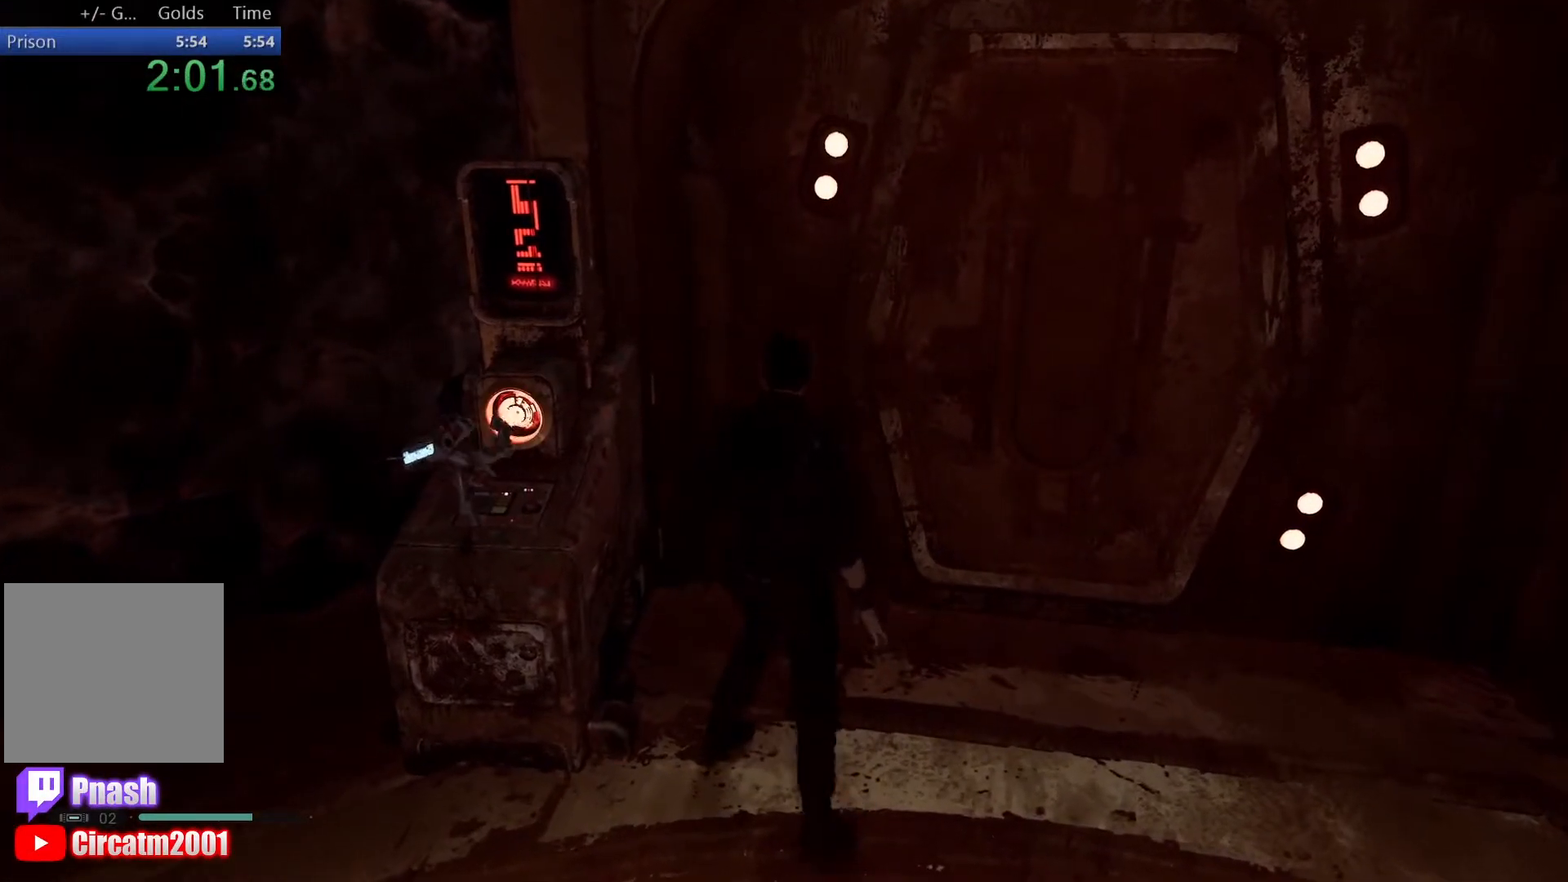
{"buttons": [], "left_stick": "up-right", "right_stick": "center", "events": [[133, "left_stick", "up-right"], [317, "L3", "down"], [450, "L3", "up"]]}
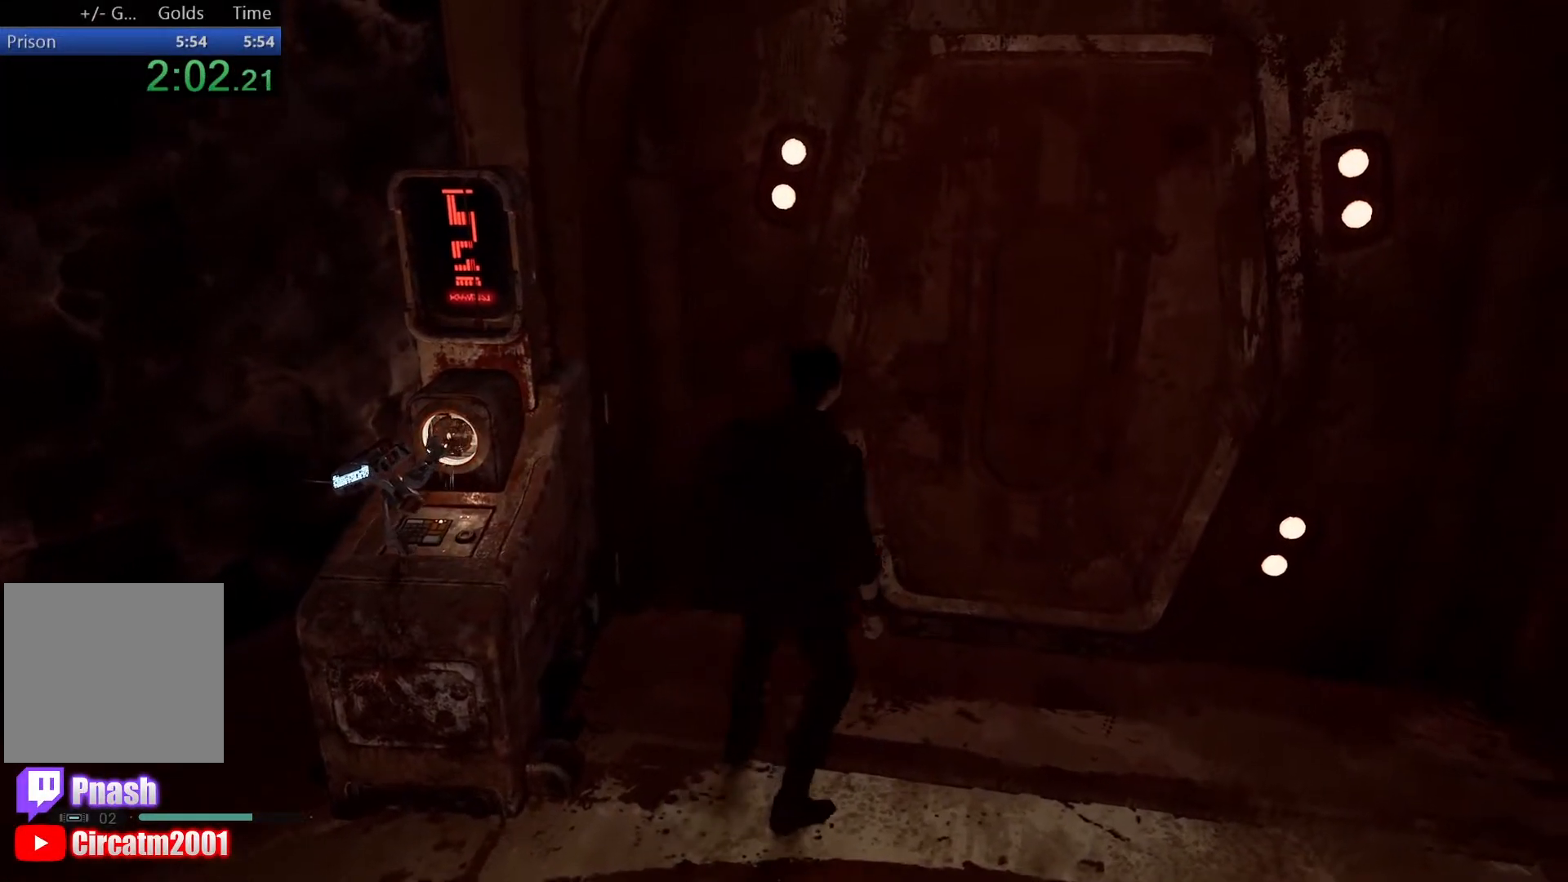
{"buttons": ["L3"], "left_stick": "up-right", "right_stick": "center", "events": [[467, "L3", "down"]]}
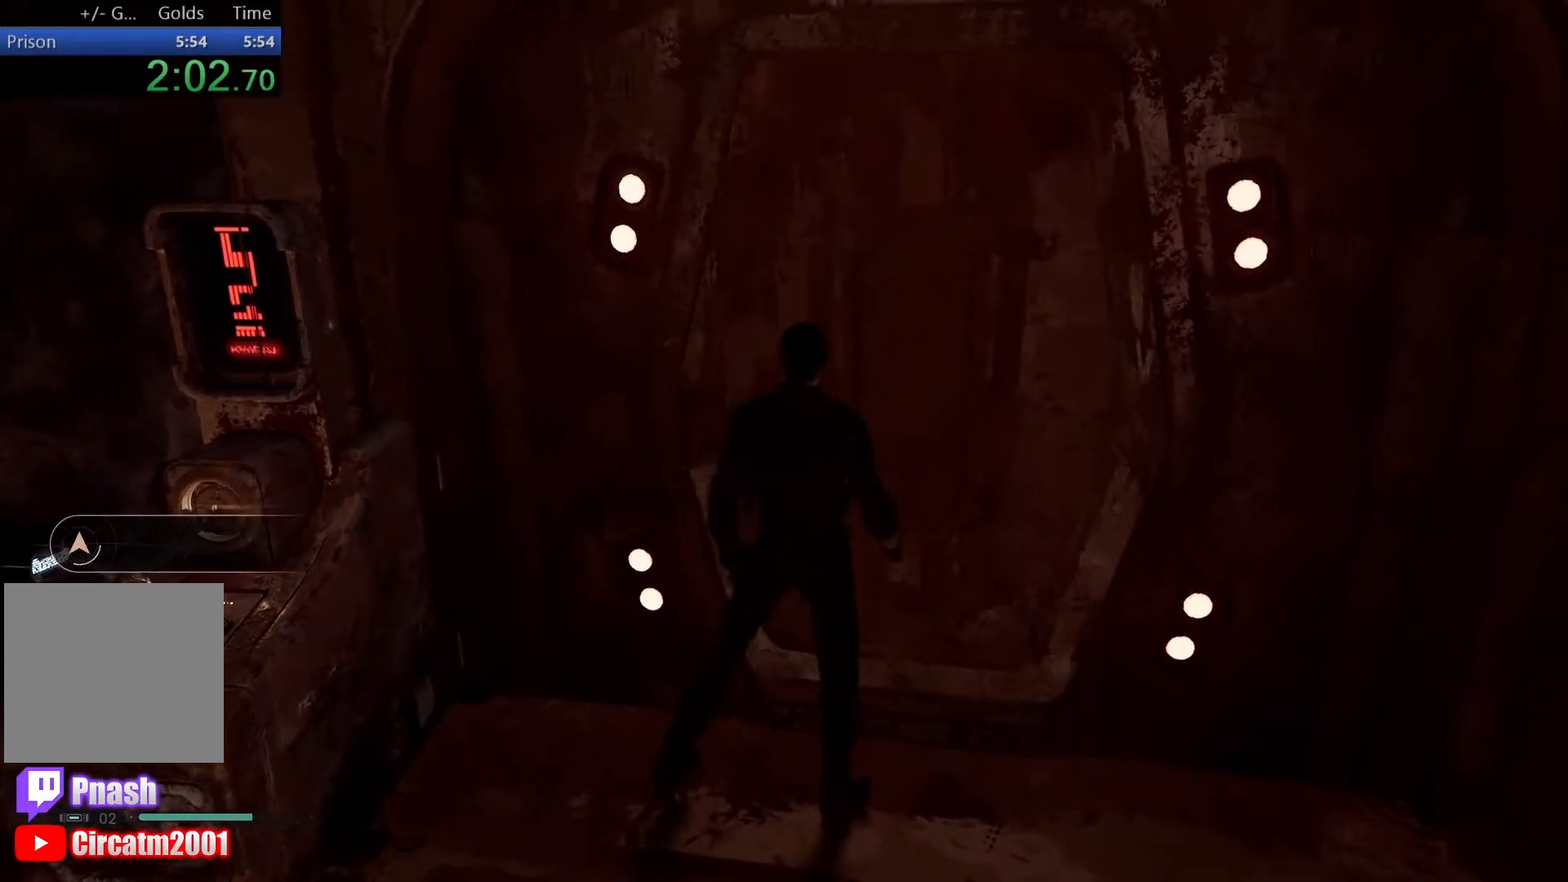
{"buttons": [], "left_stick": "up-right", "right_stick": "center", "events": [[83, "L3", "up"], [117, "right_stick", "right"], [317, "L3", "down"], [367, "right_stick", "center"], [450, "L3", "up"]]}
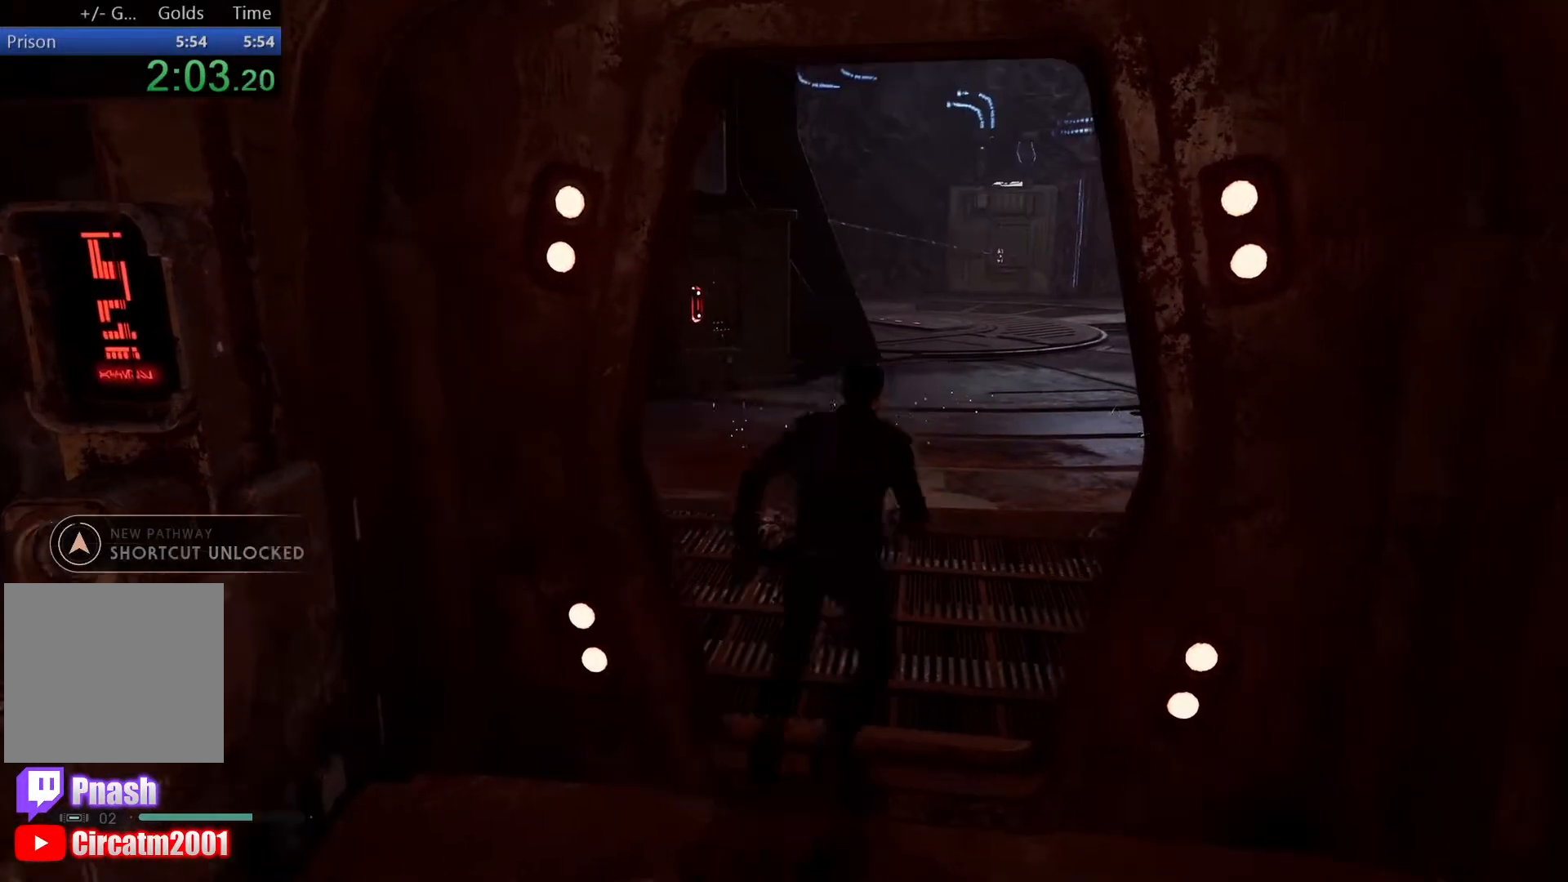
{"buttons": [], "left_stick": "up-left", "right_stick": "right", "events": [[100, "right_stick", "down-left"], [117, "left_stick", "up"], [200, "L3", "down"], [250, "right_stick", "right"], [333, "L3", "up"], [467, "left_stick", "up-left"]]}
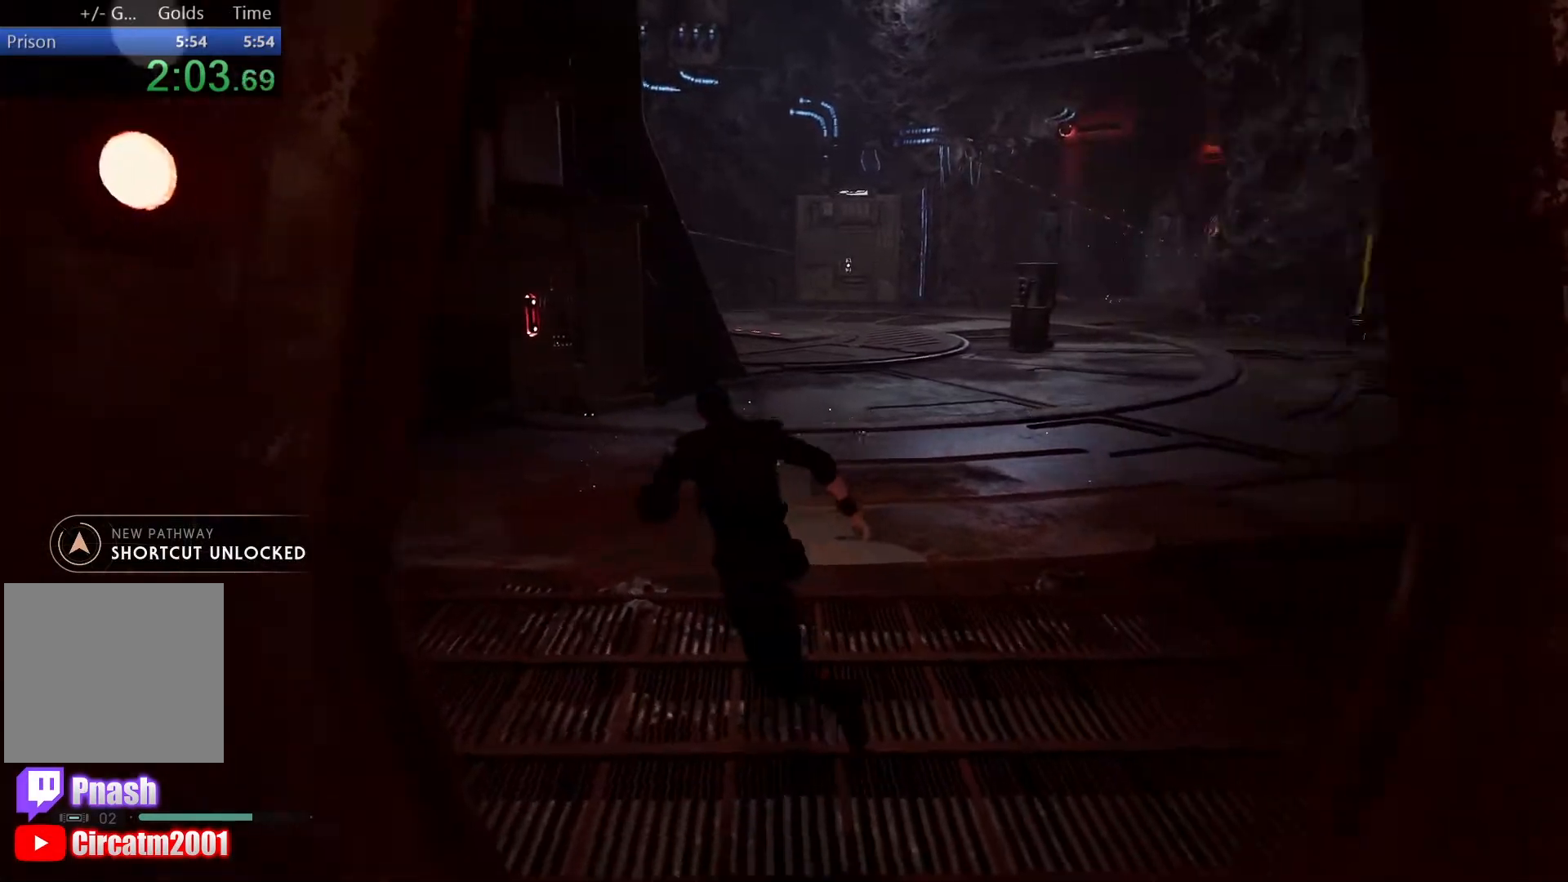
{"buttons": ["L2"], "left_stick": "up-left", "right_stick": "right", "events": [[417, "L2", "down"]]}
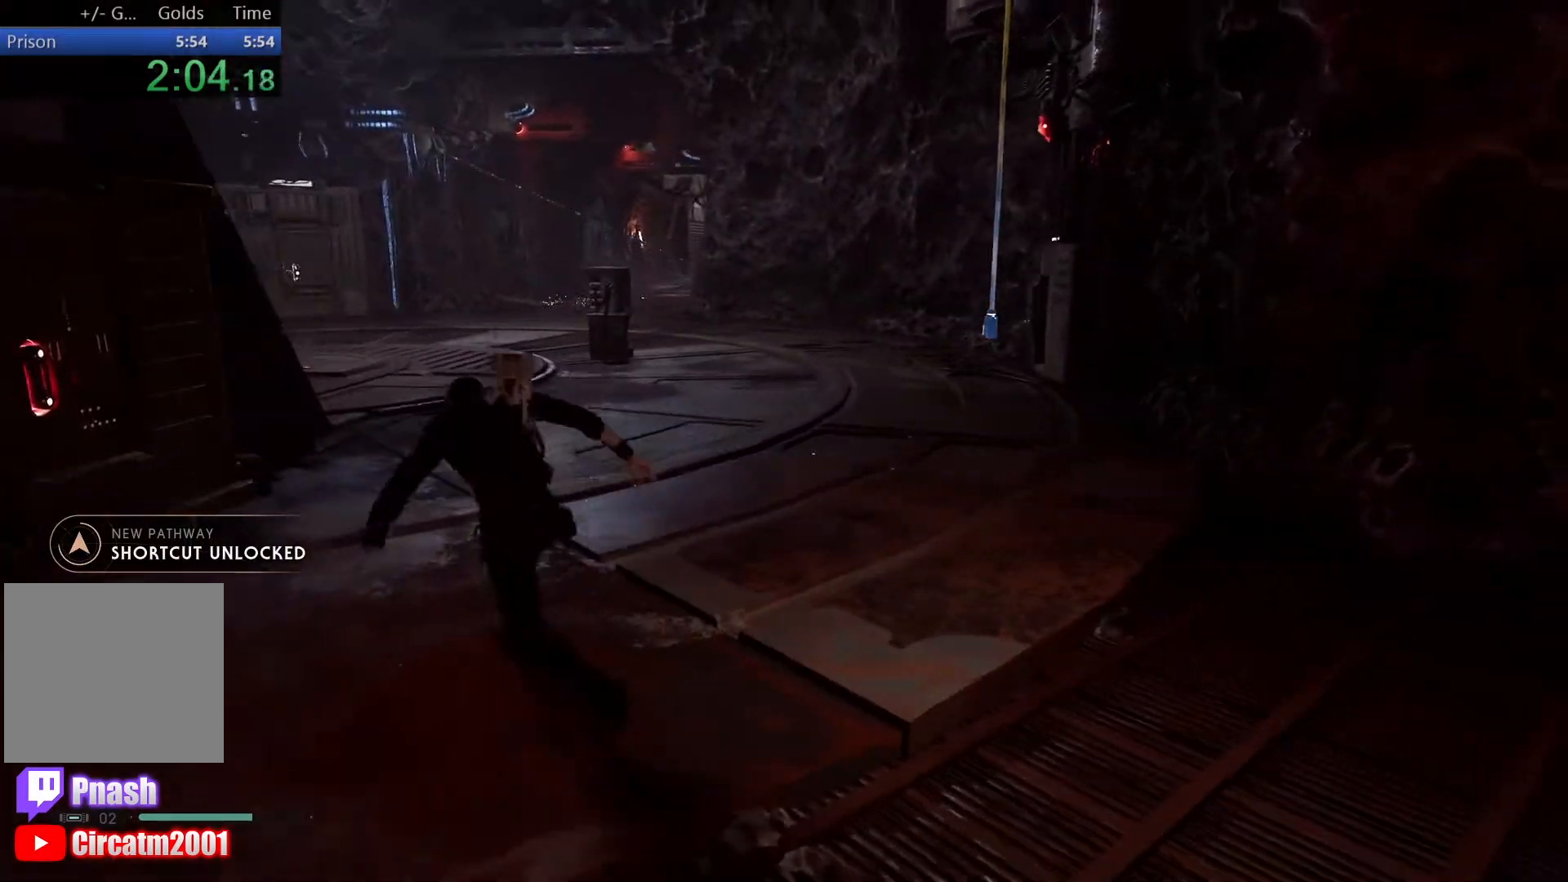
{"buttons": ["L2"], "left_stick": "up-left", "right_stick": "left", "events": [[67, "right_stick", "left"]]}
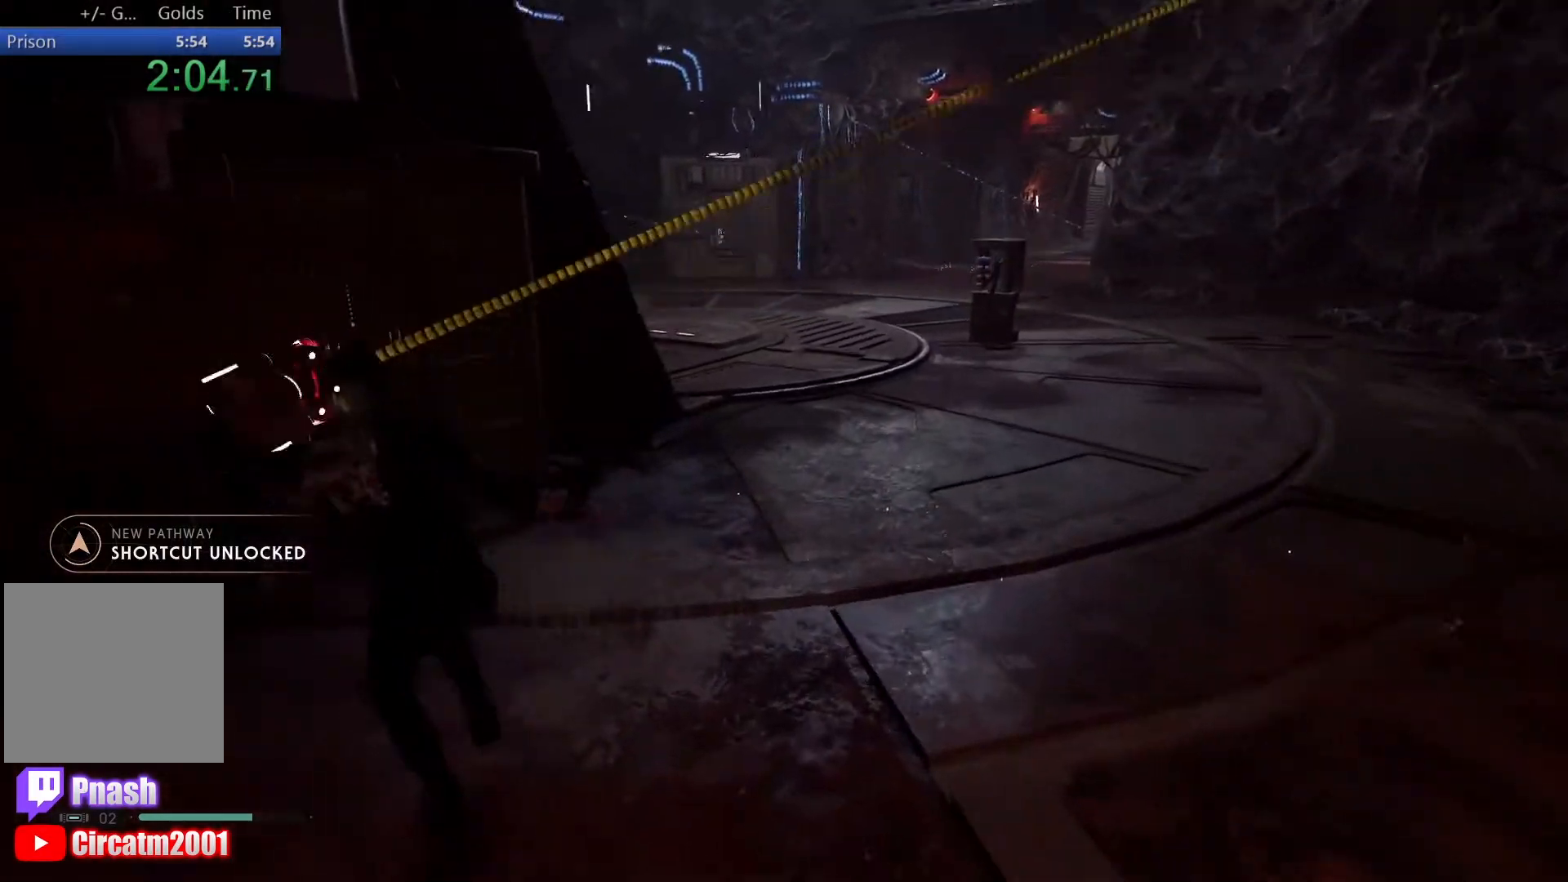
{"buttons": ["R3"], "left_stick": "center", "right_stick": "center", "events": [[67, "right_stick", "center"], [83, "left_stick", "up"], [183, "R3", "down"], [200, "L2", "up"], [217, "right_stick", "up-left"], [283, "right_stick", "center"], [317, "R3", "up"], [317, "left_stick", "up-left"], [383, "R3", "down"], [500, "left_stick", "center"]]}
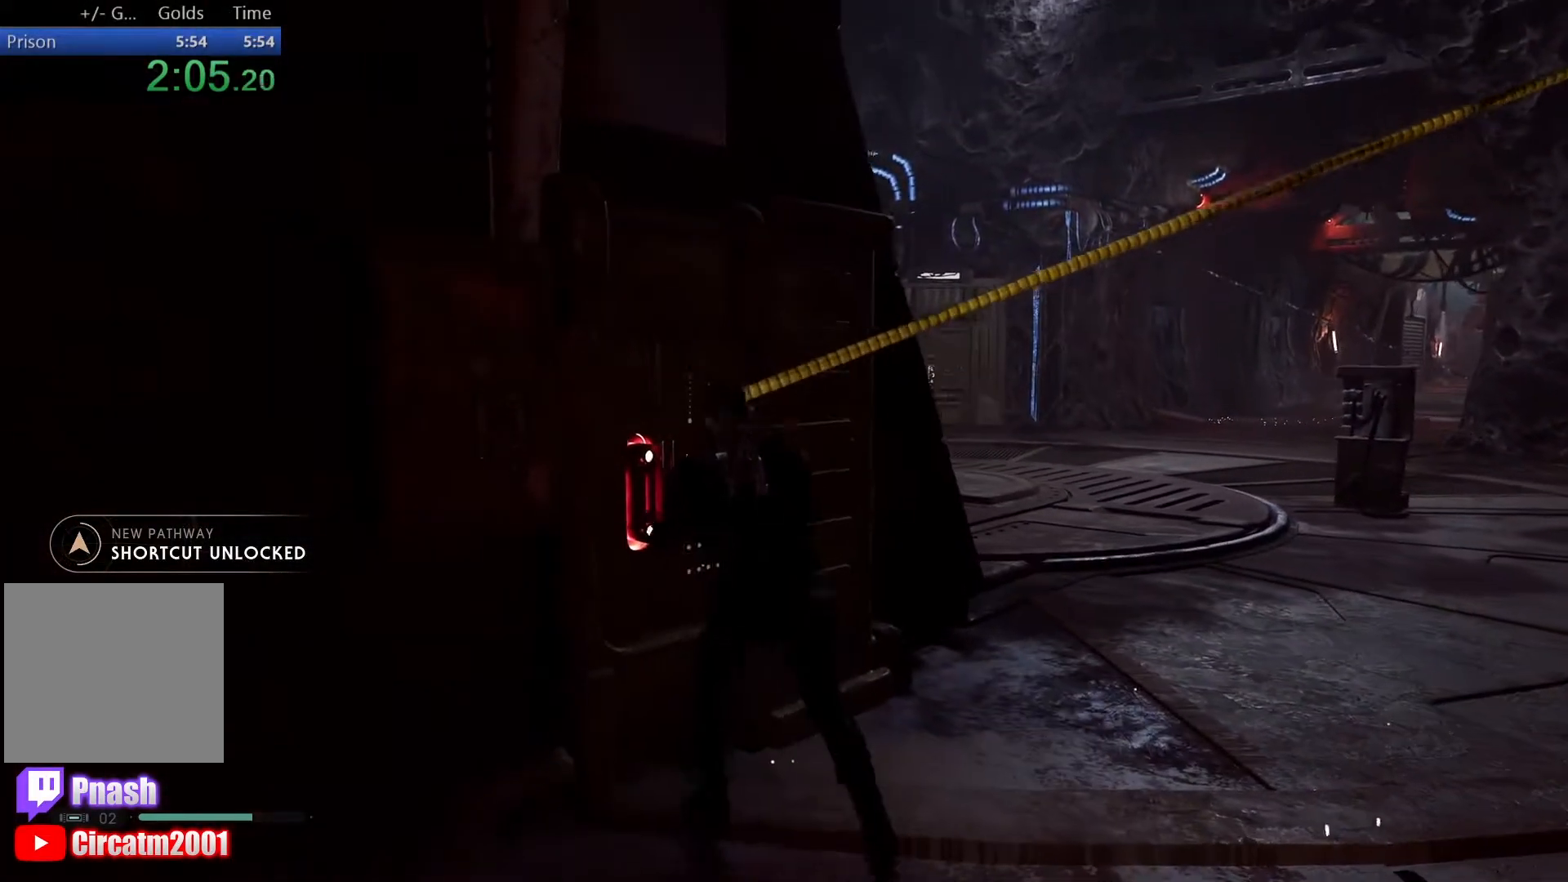
{"buttons": [], "left_stick": "right", "right_stick": "center", "events": [[133, "R3", "up"], [200, "R3", "down"], [283, "R3", "up"], [333, "R3", "down"], [467, "R3", "up"], [500, "left_stick", "right"]]}
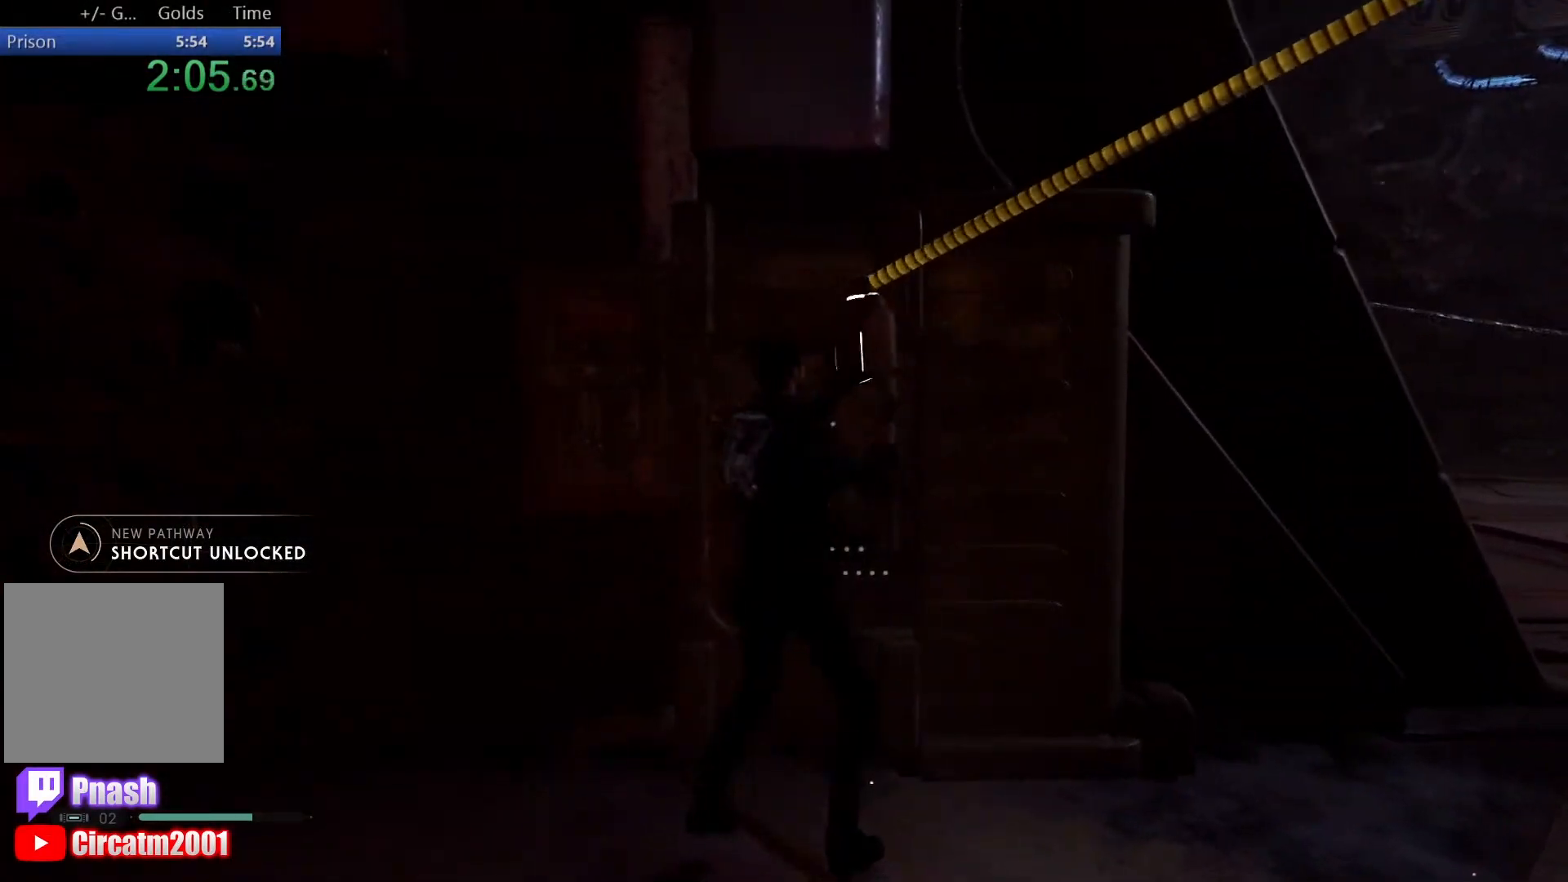
{"buttons": [], "left_stick": "up-right", "right_stick": "center", "events": [[83, "right_stick", "right"], [383, "right_stick", "center"], [467, "left_stick", "up-right"]]}
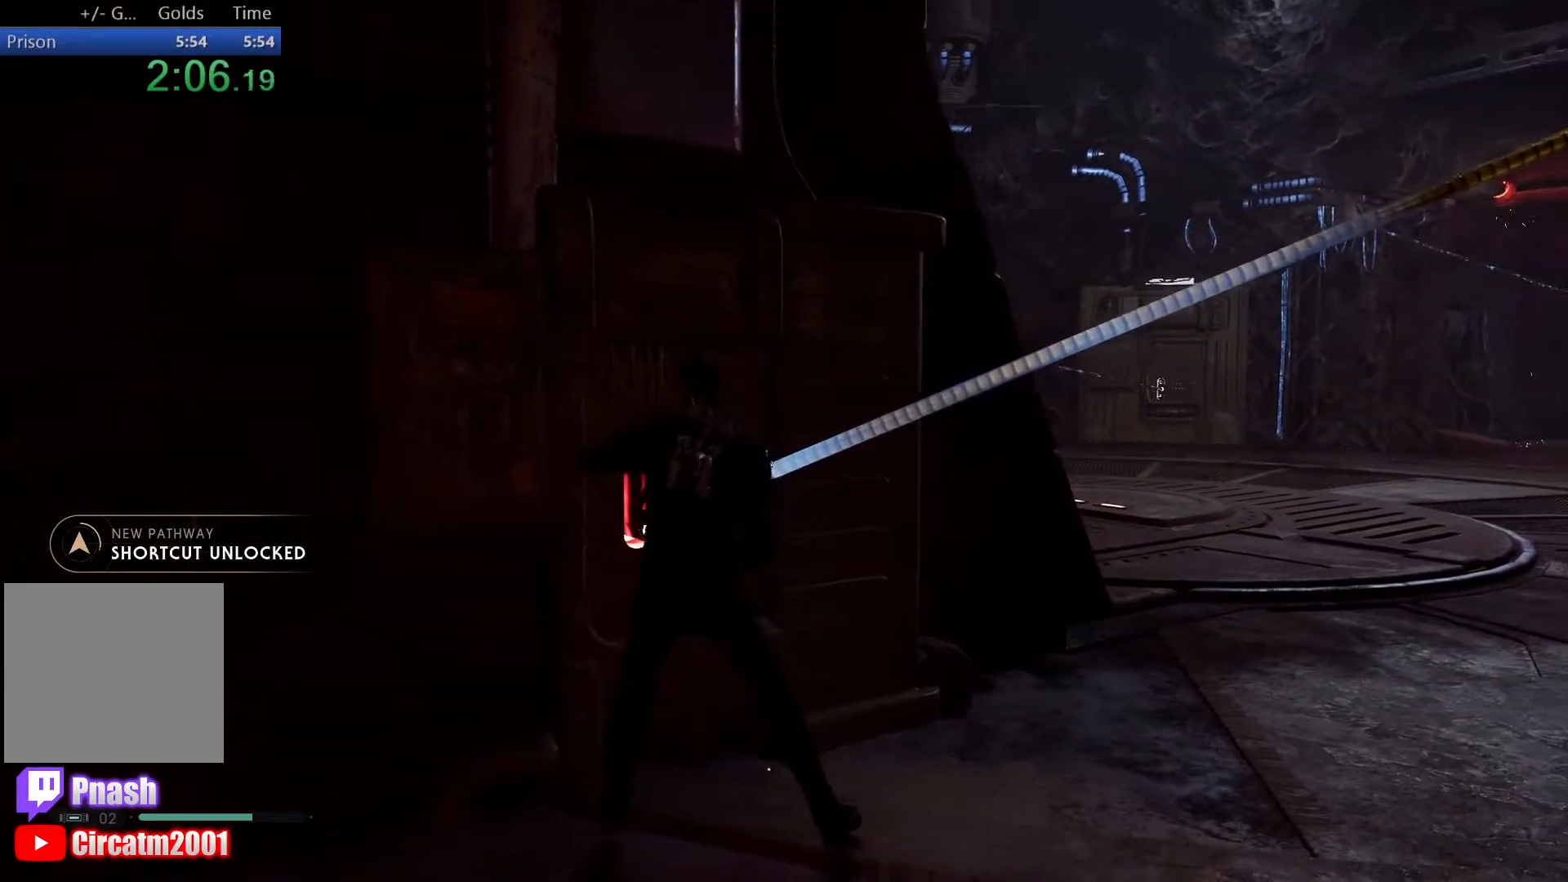
{"buttons": ["B"], "left_stick": "up-right", "right_stick": "center", "events": [[167, "L3", "down"], [300, "B", "down"], [317, "L3", "up"], [400, "B", "up"], [483, "B", "down"]]}
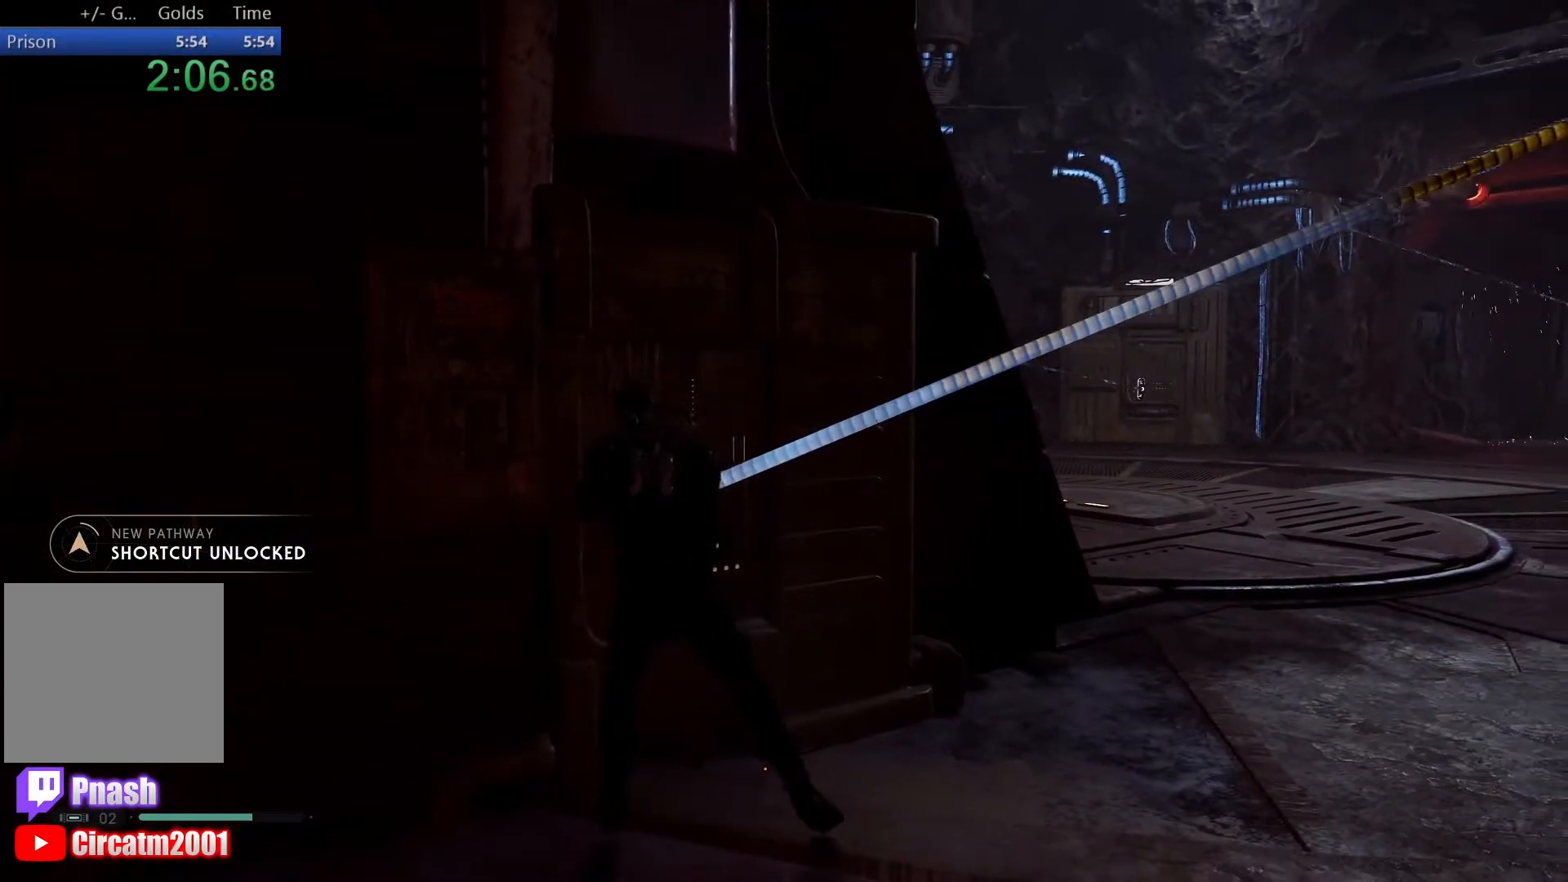
{"buttons": ["B"], "left_stick": "up-right", "right_stick": "center", "events": [[83, "B", "up"], [167, "B", "down"], [233, "B", "up"], [317, "B", "down"], [400, "B", "up"], [500, "B", "down"]]}
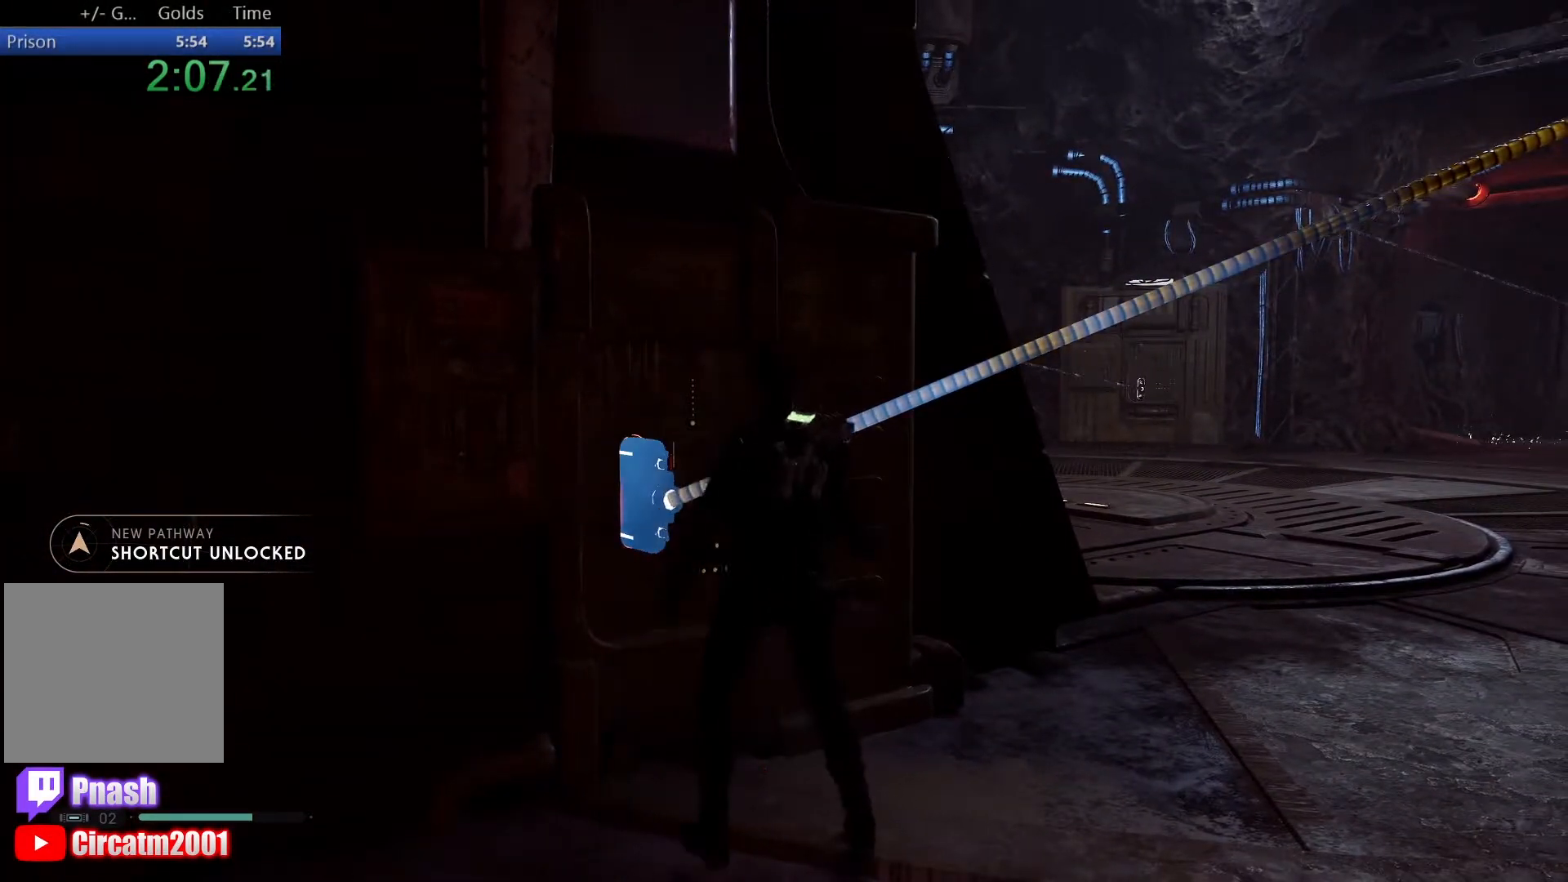
{"buttons": ["B"], "left_stick": "up-right", "right_stick": "center", "events": [[50, "B", "up"], [150, "B", "down"], [233, "B", "up"], [317, "B", "down"], [400, "B", "up"], [483, "B", "down"]]}
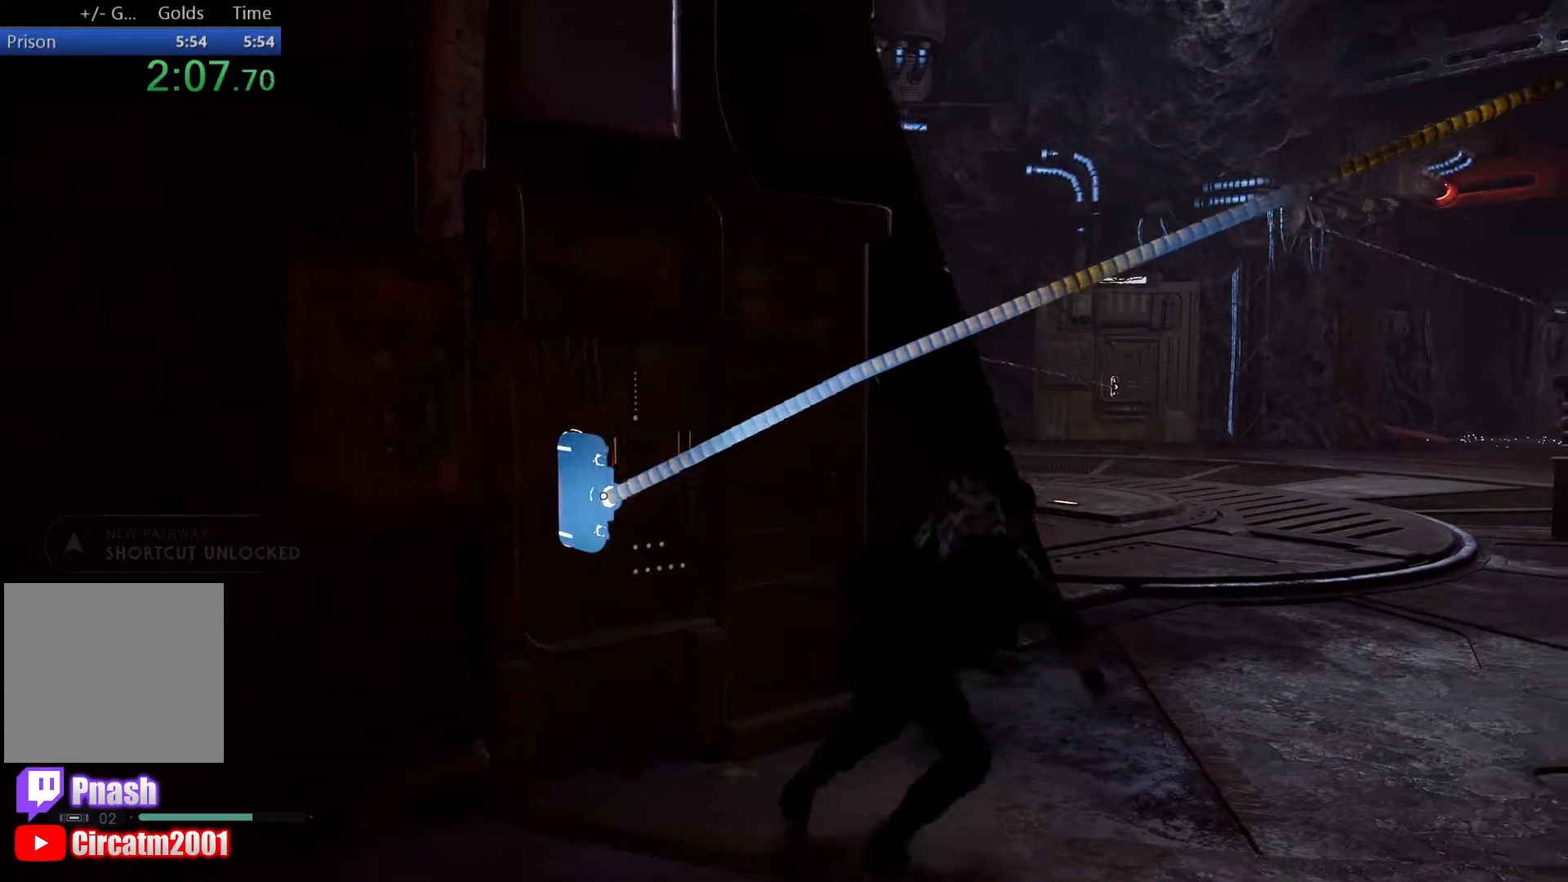
{"buttons": [], "left_stick": "up", "right_stick": "left", "events": [[67, "B", "up"], [267, "L3", "down"], [267, "left_stick", "up"], [317, "right_stick", "left"], [417, "L3", "up"]]}
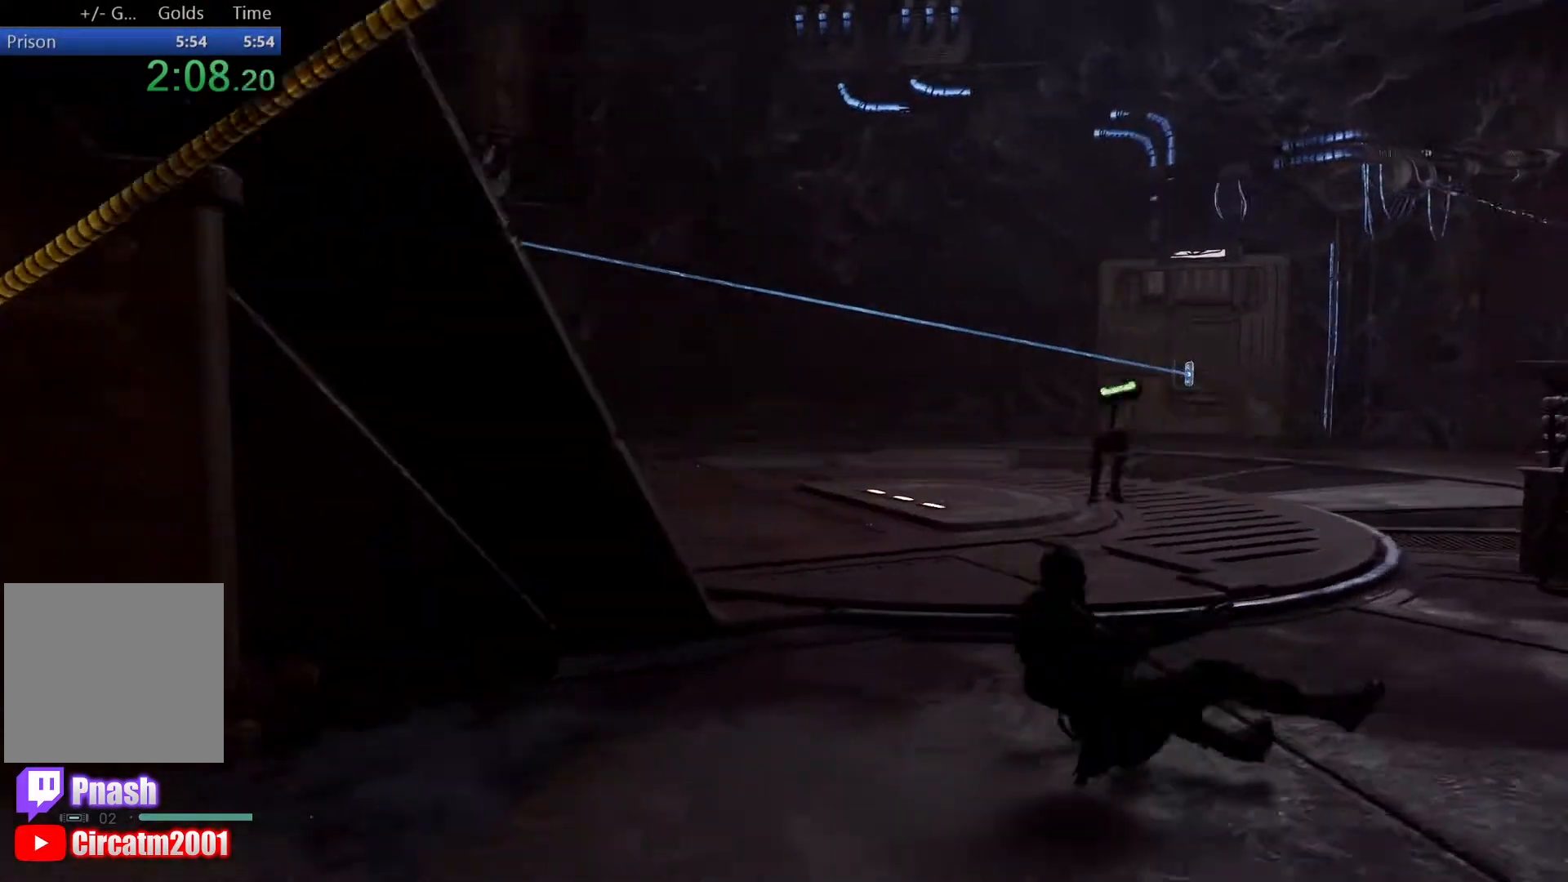
{"buttons": [], "left_stick": "up", "right_stick": "center", "events": [[33, "L3", "down"], [83, "right_stick", "center"], [183, "L3", "up"], [200, "right_stick", "left"], [283, "L3", "down"], [367, "right_stick", "center"], [417, "L3", "up"]]}
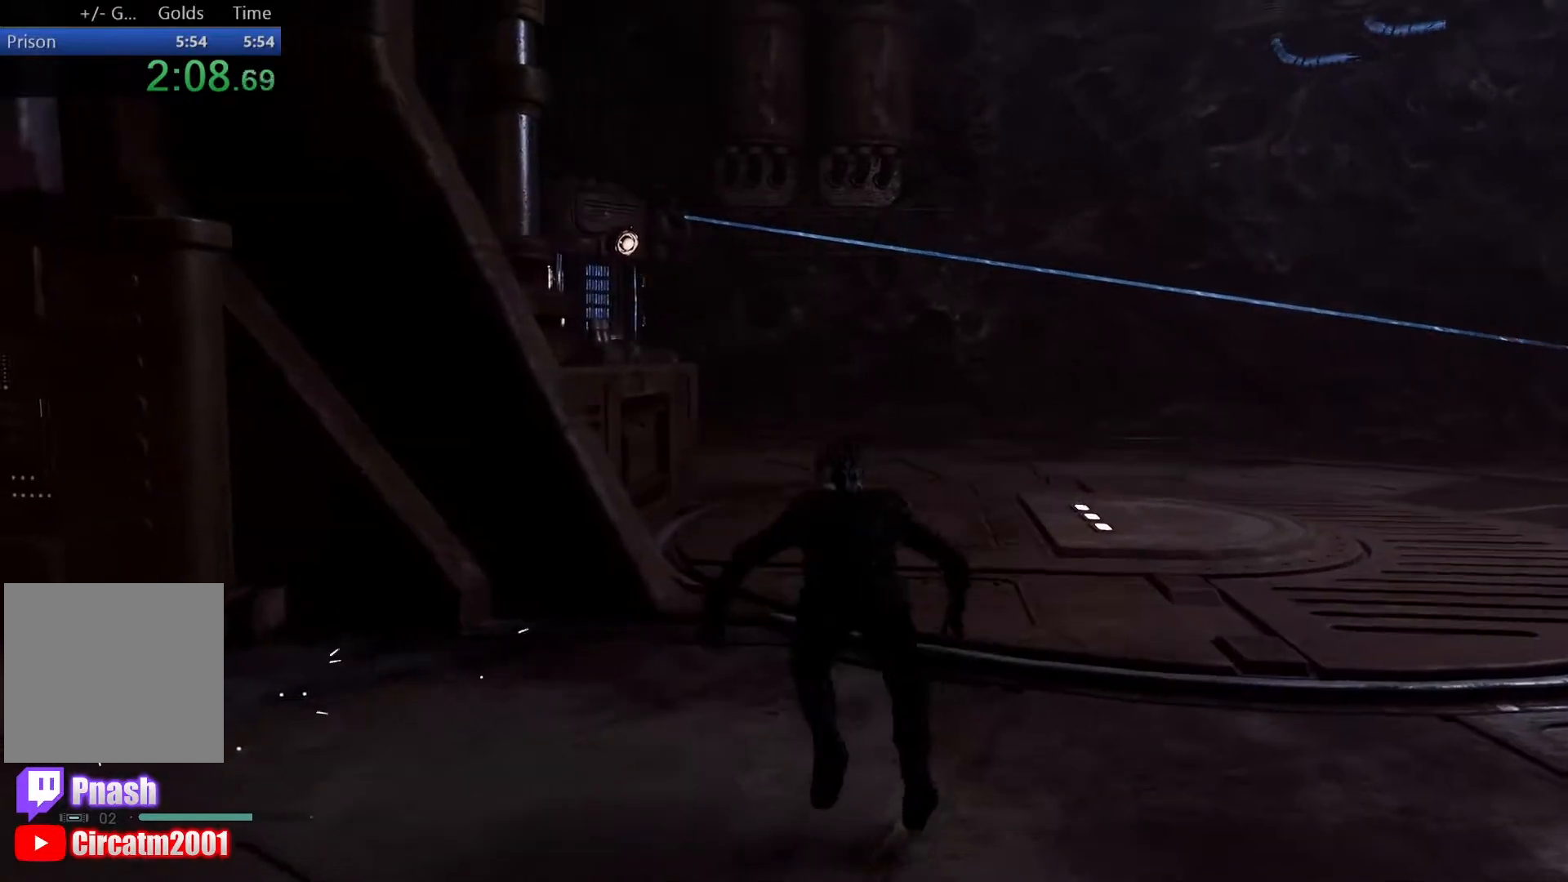
{"buttons": [], "left_stick": "up", "right_stick": "center", "events": [[17, "L3", "down"], [167, "L3", "up"], [167, "right_stick", "right"], [283, "L3", "down"], [367, "right_stick", "center"], [483, "L3", "up"]]}
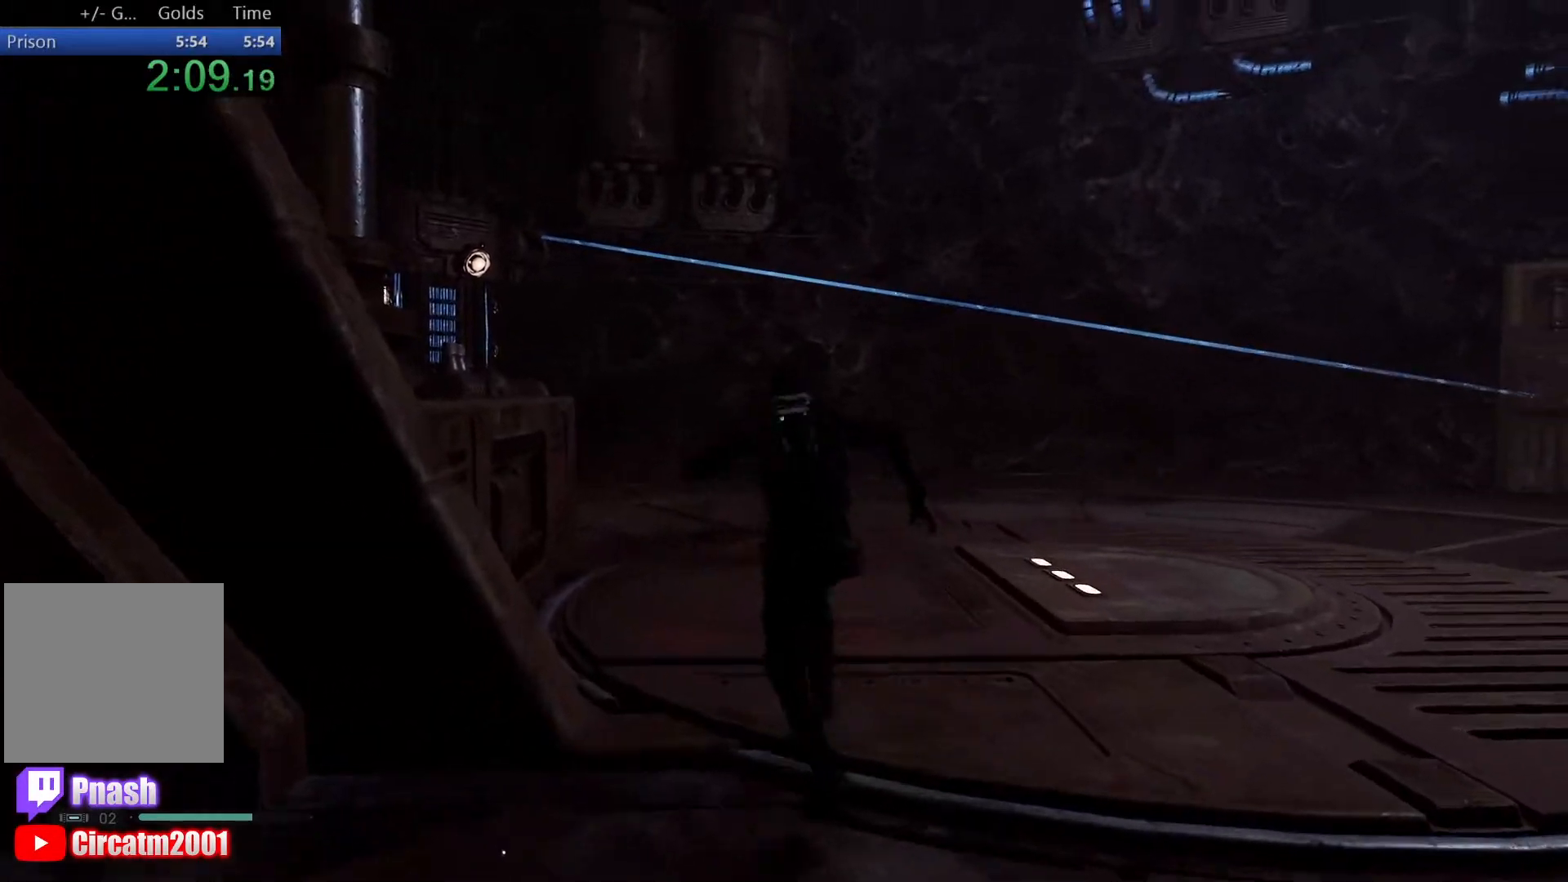
{"buttons": [], "left_stick": "up", "right_stick": "center", "events": [[83, "L3", "down"], [183, "right_stick", "down-left"], [250, "right_stick", "center"], [267, "L3", "up"]]}
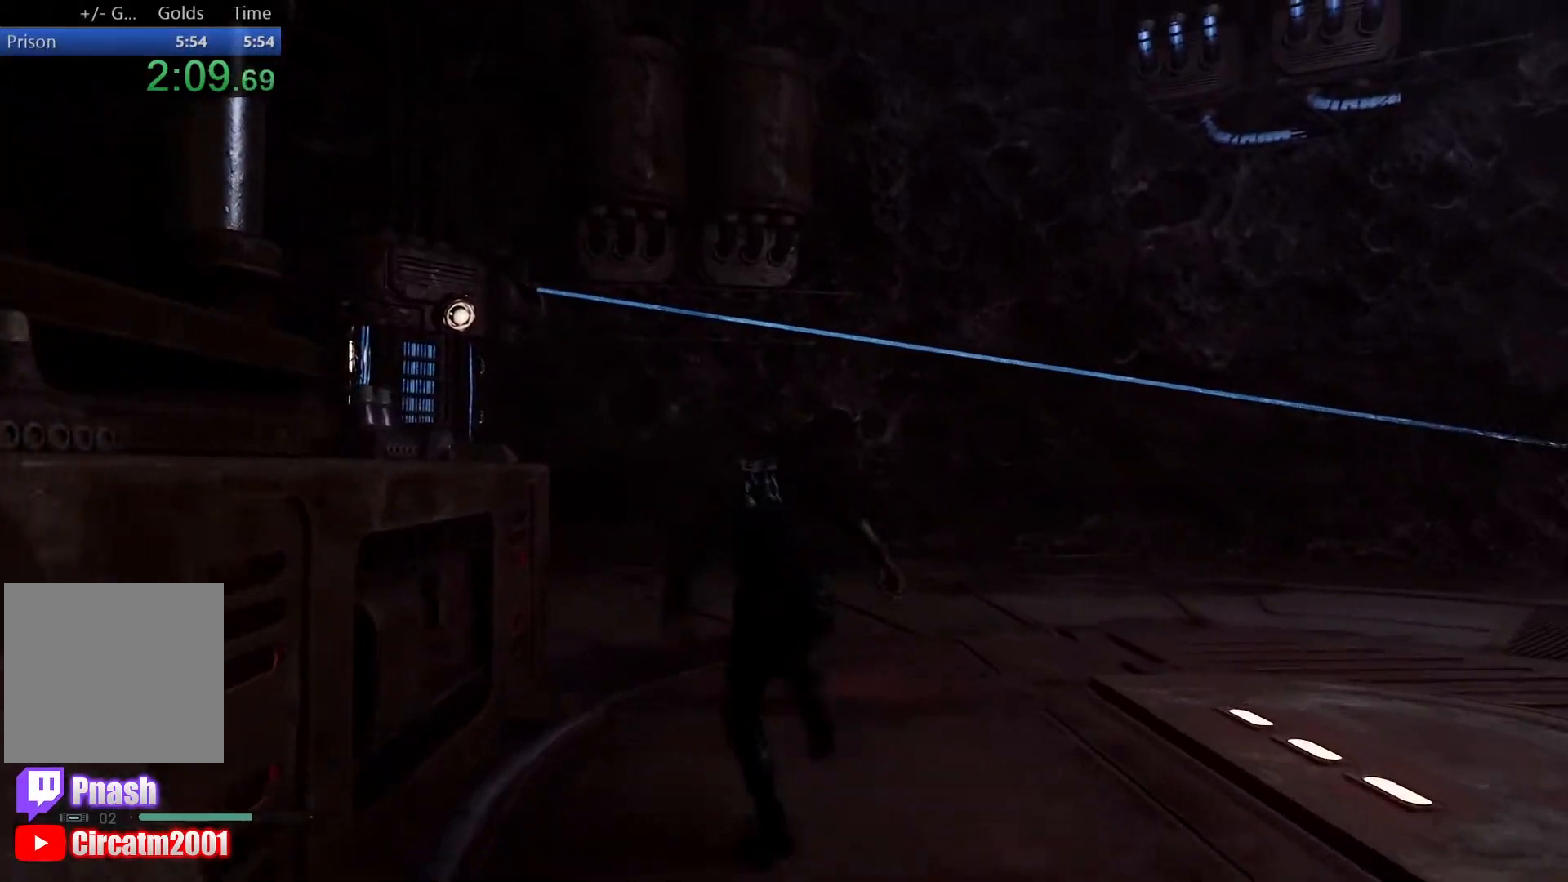
{"buttons": ["L2"], "left_stick": "up-left", "right_stick": "left", "events": [[217, "L2", "down"], [267, "right_stick", "left"], [483, "left_stick", "up-left"]]}
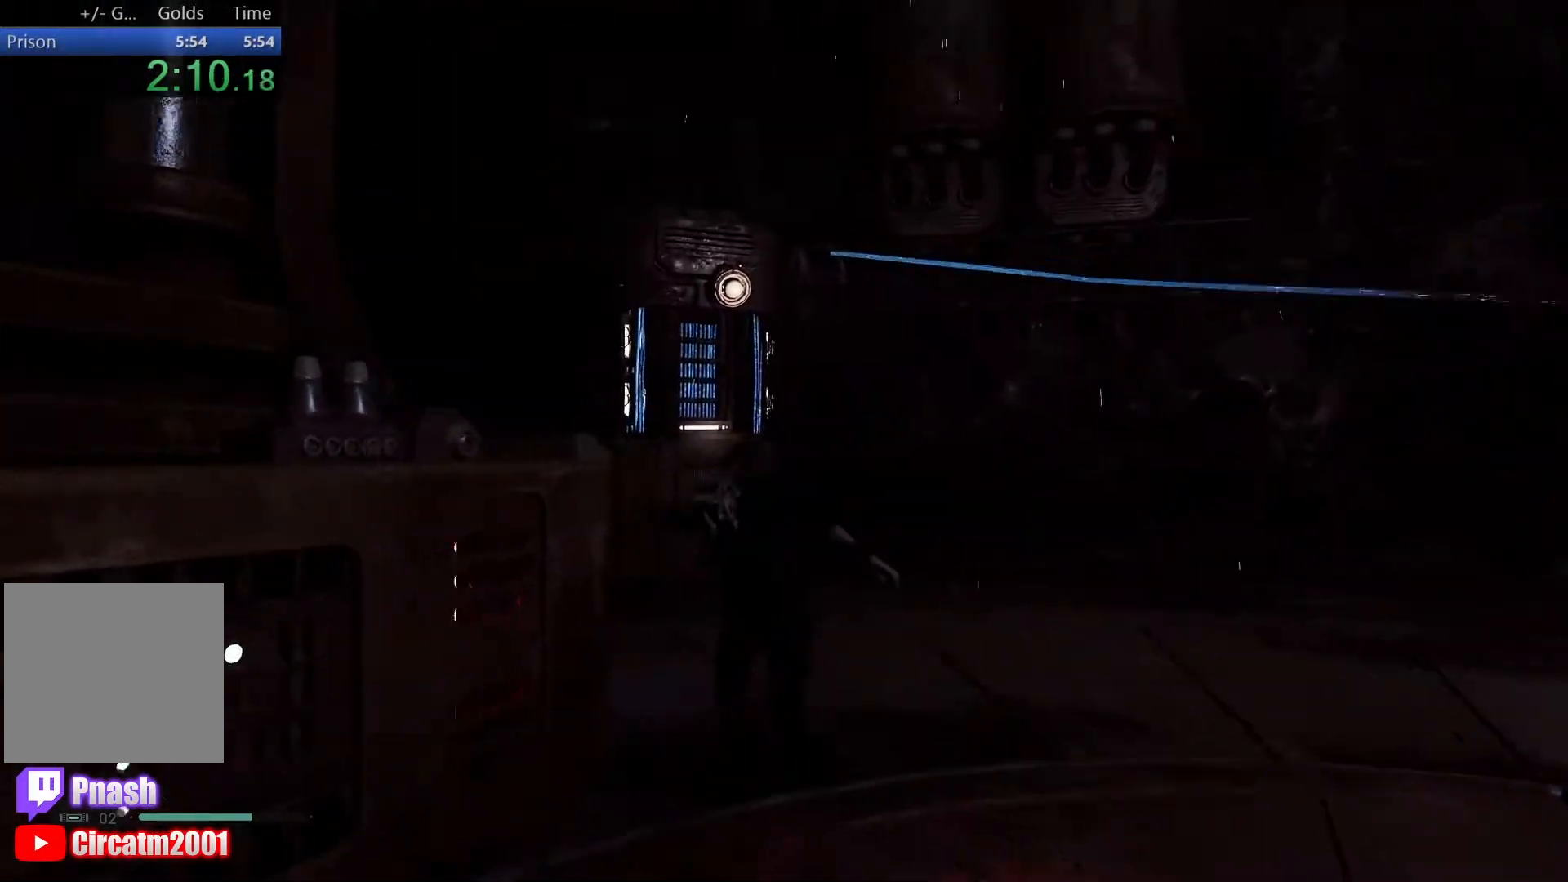
{"buttons": ["L2"], "left_stick": "up", "right_stick": "center", "events": [[433, "right_stick", "center"], [450, "left_stick", "up"]]}
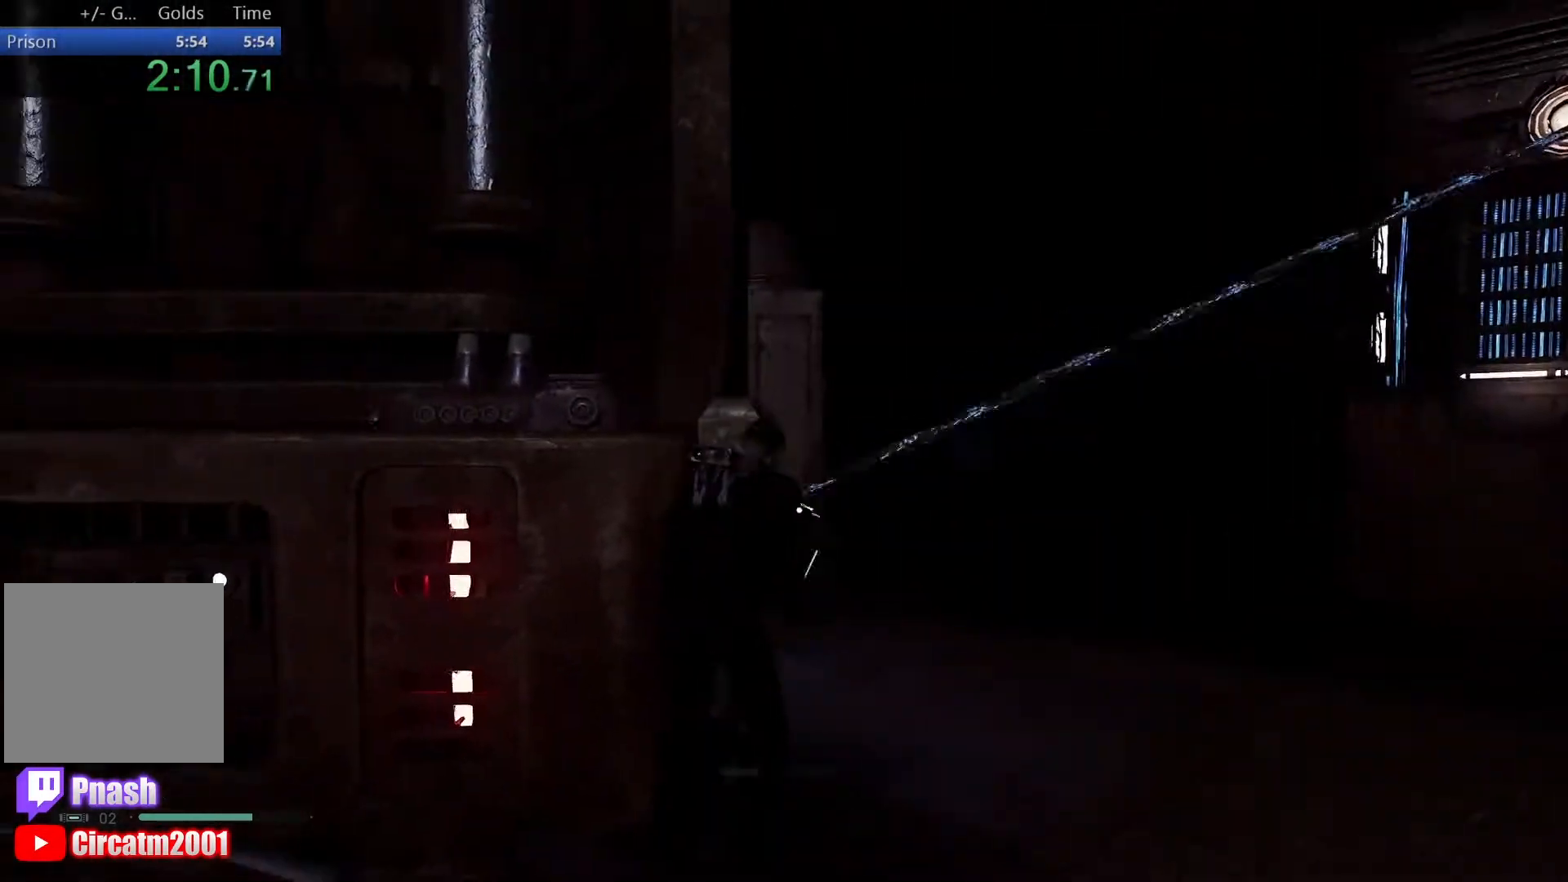
{"buttons": ["R3"], "left_stick": "center", "right_stick": "center", "events": [[33, "L2", "up"], [33, "right_stick", "down-left"], [50, "R3", "down"], [117, "right_stick", "center"], [183, "right_stick", "right"], [200, "R3", "up"], [250, "R3", "down"], [250, "right_stick", "center"], [317, "left_stick", "left"], [433, "left_stick", "center"]]}
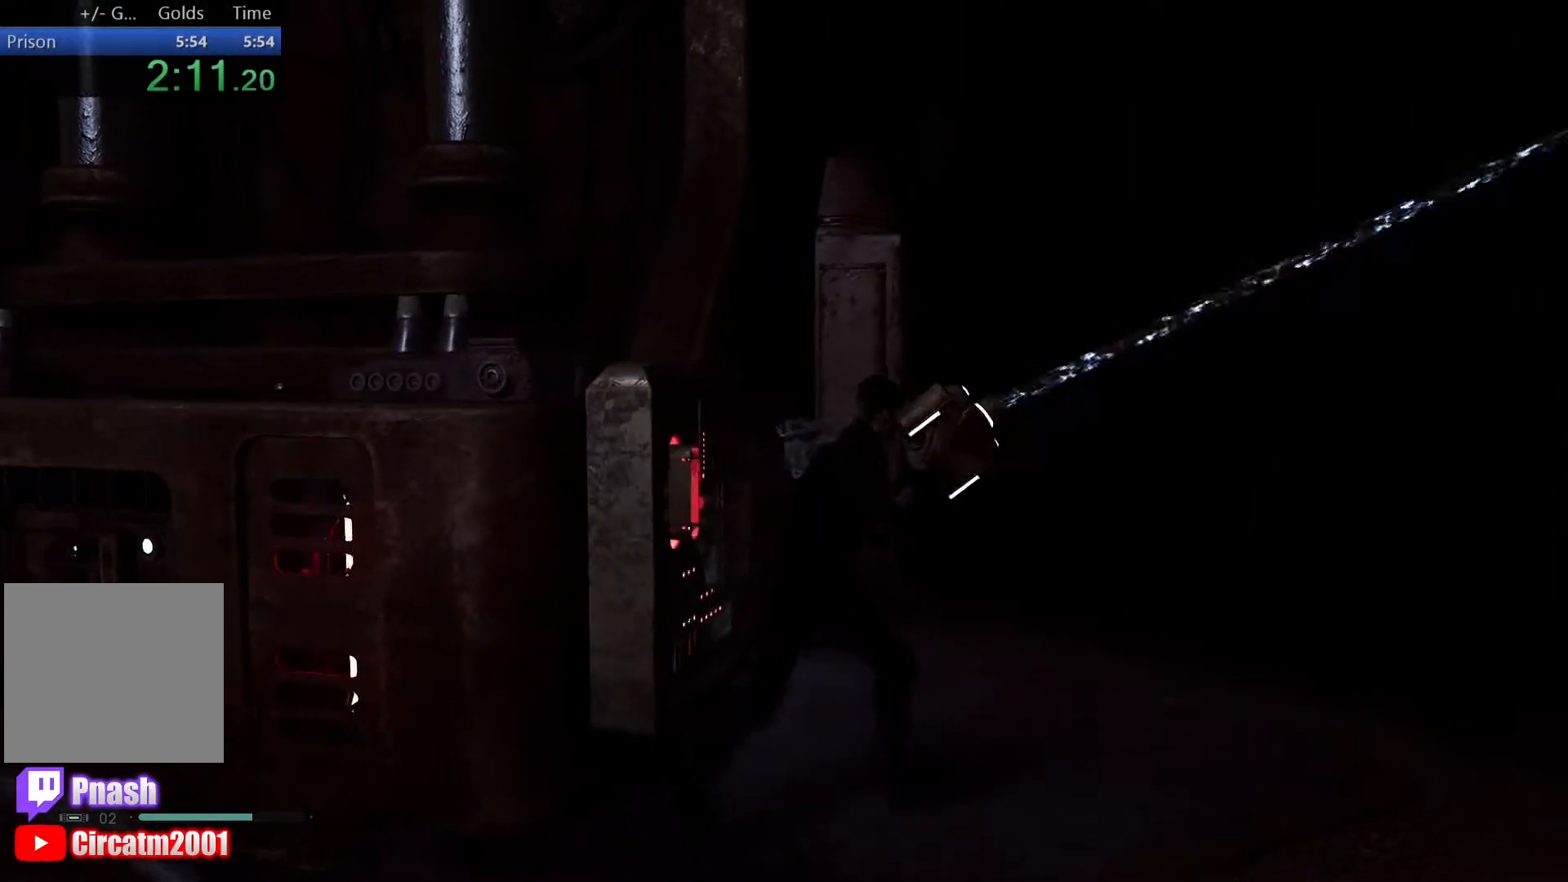
{"buttons": ["R3"], "left_stick": "center", "right_stick": "center", "events": [[33, "R3", "up"], [83, "R3", "down"], [350, "R3", "up"], [450, "R3", "down"]]}
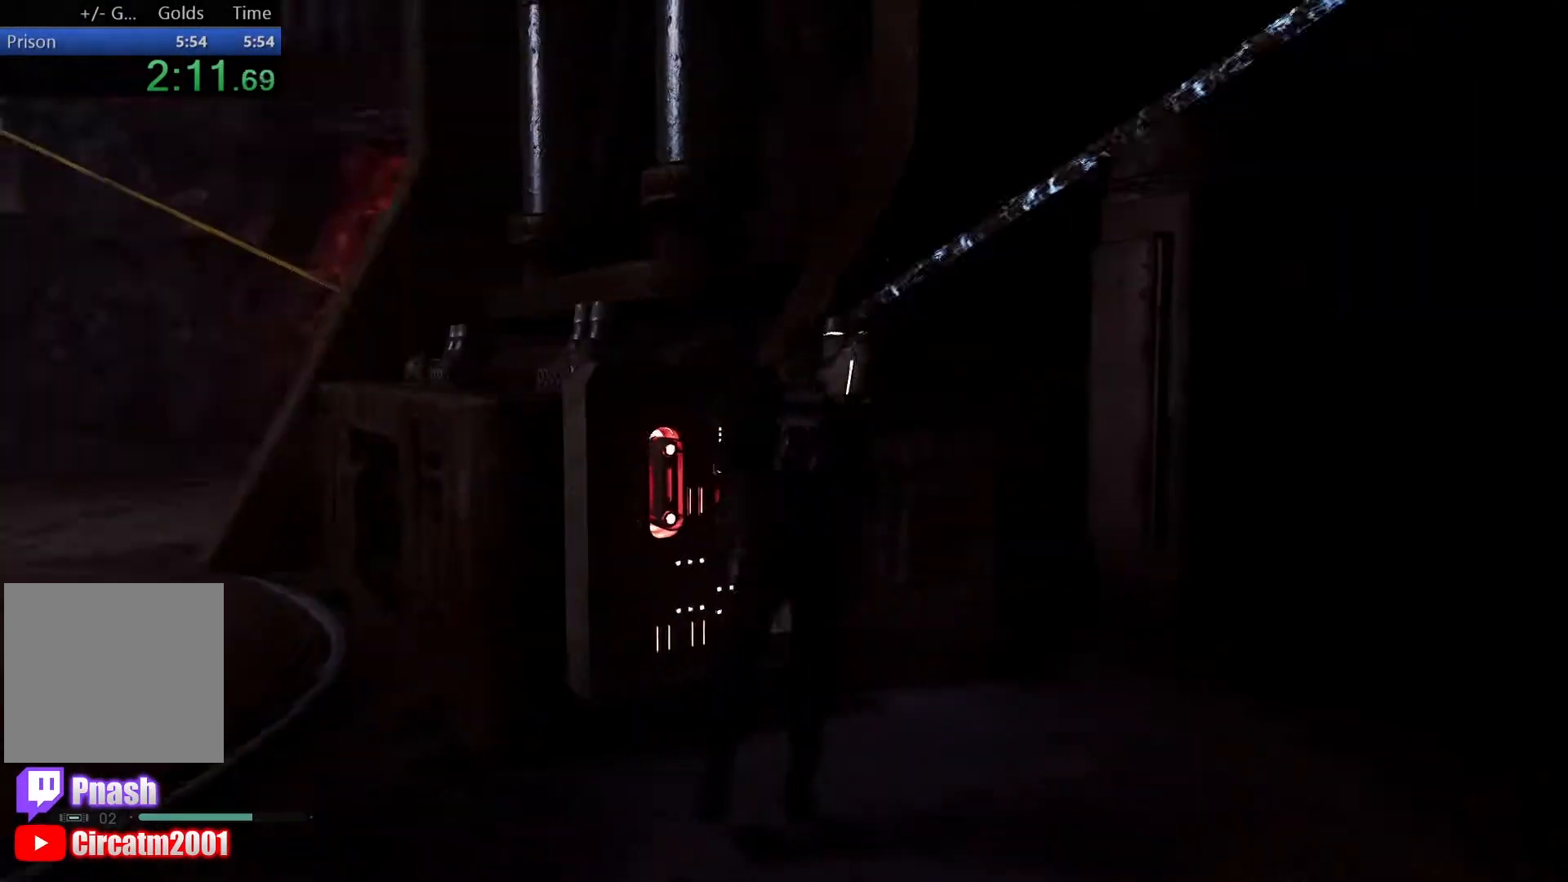
{"buttons": [], "left_stick": "up-left", "right_stick": "center", "events": [[83, "R3", "up"], [417, "left_stick", "up-left"]]}
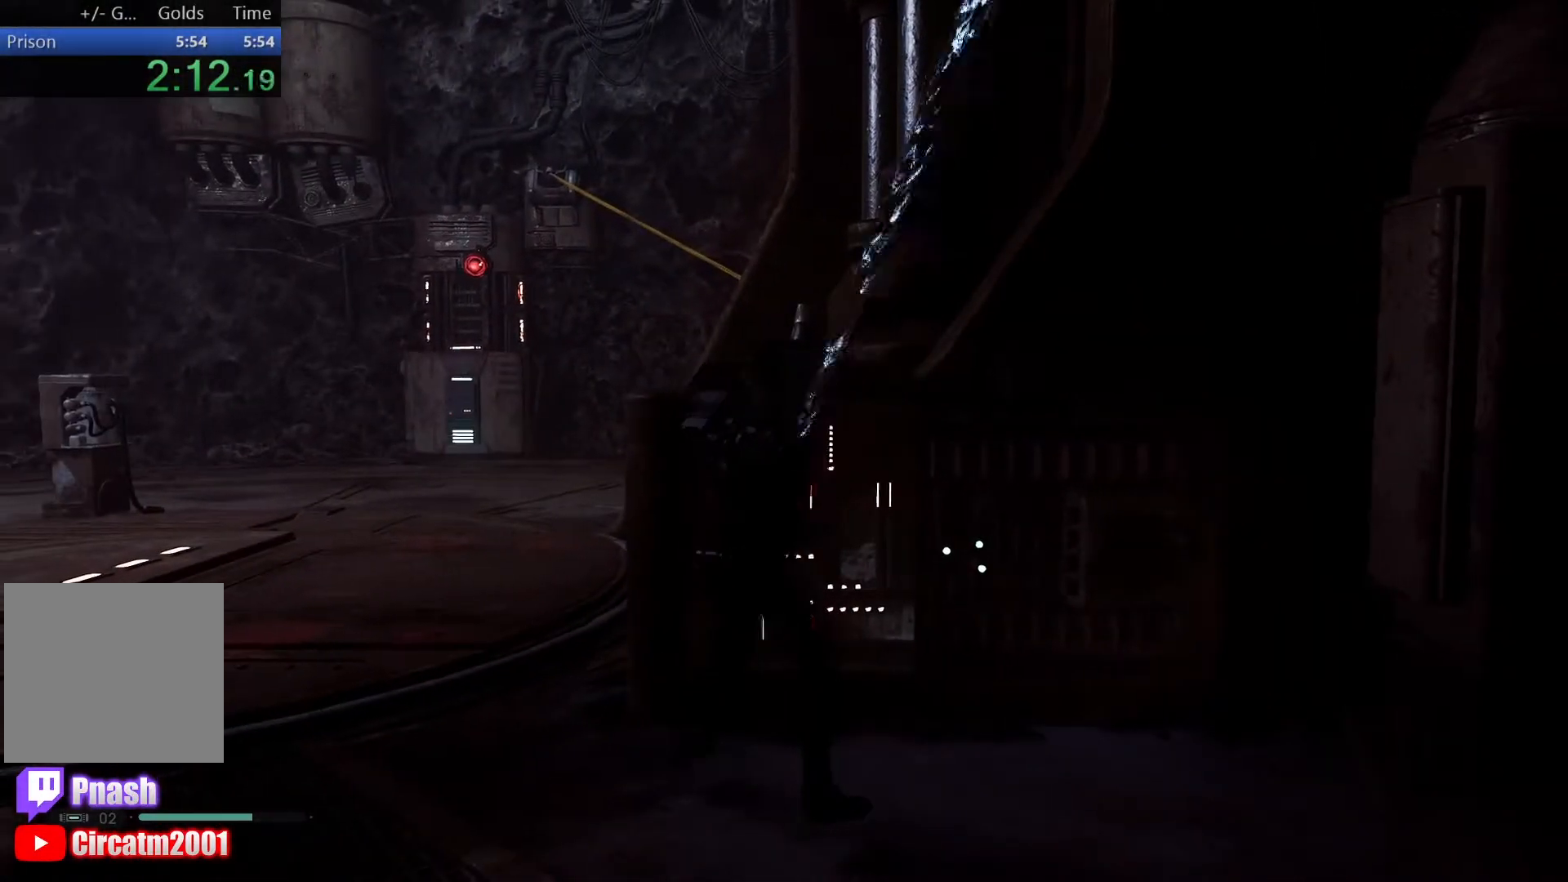
{"buttons": ["L3"], "left_stick": "up-left", "right_stick": "center", "events": [[150, "L3", "down"], [300, "L3", "up"], [417, "L3", "down"]]}
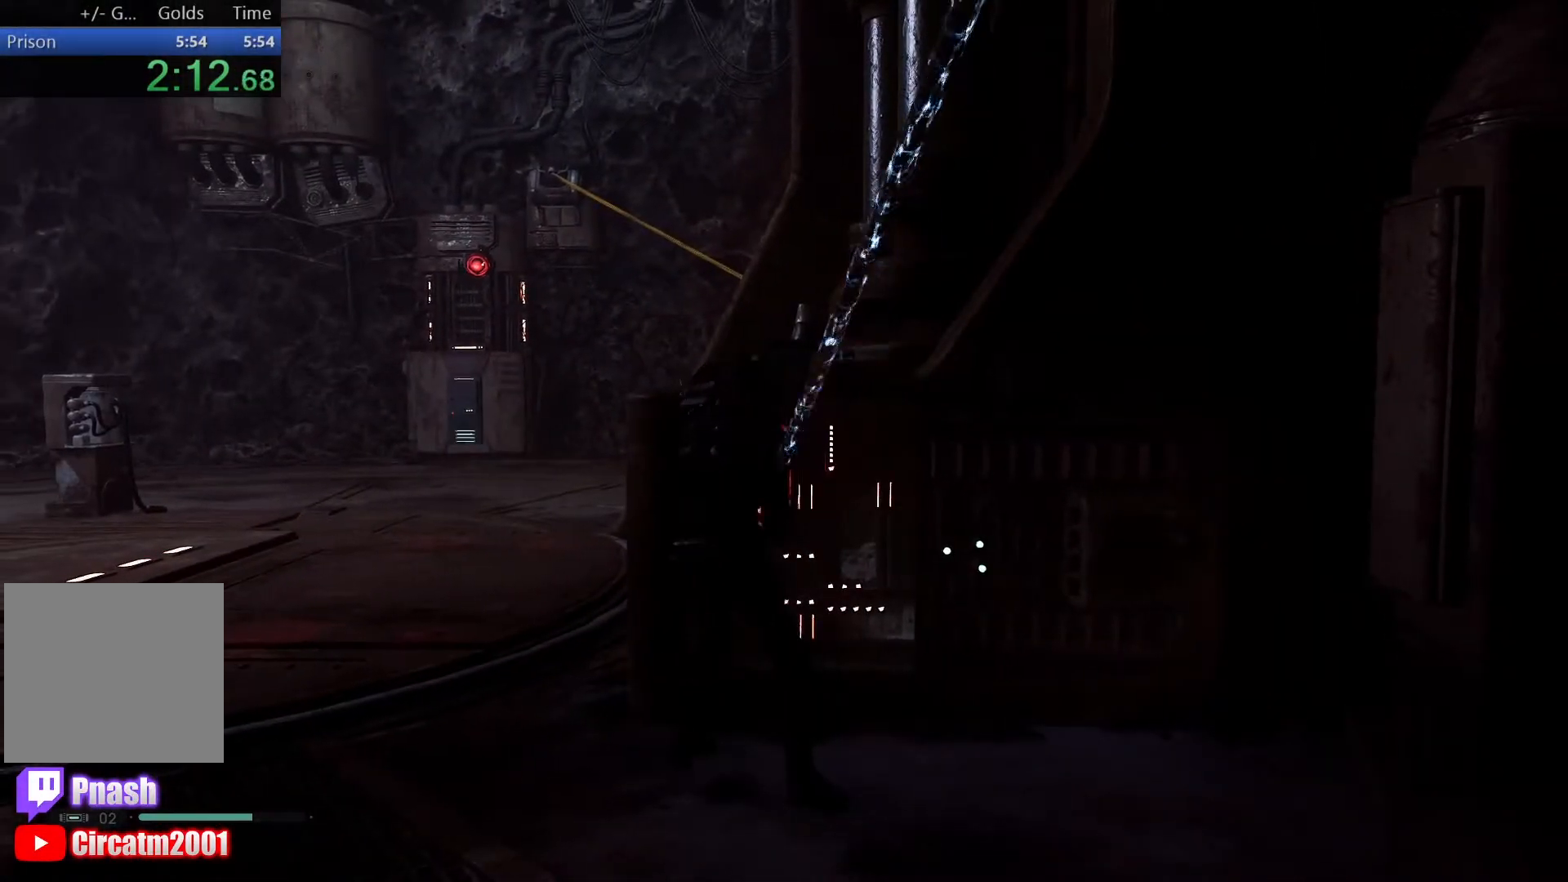
{"buttons": [], "left_stick": "up-left", "right_stick": "center", "events": [[67, "L3", "up"], [250, "L3", "down"], [367, "L3", "up"]]}
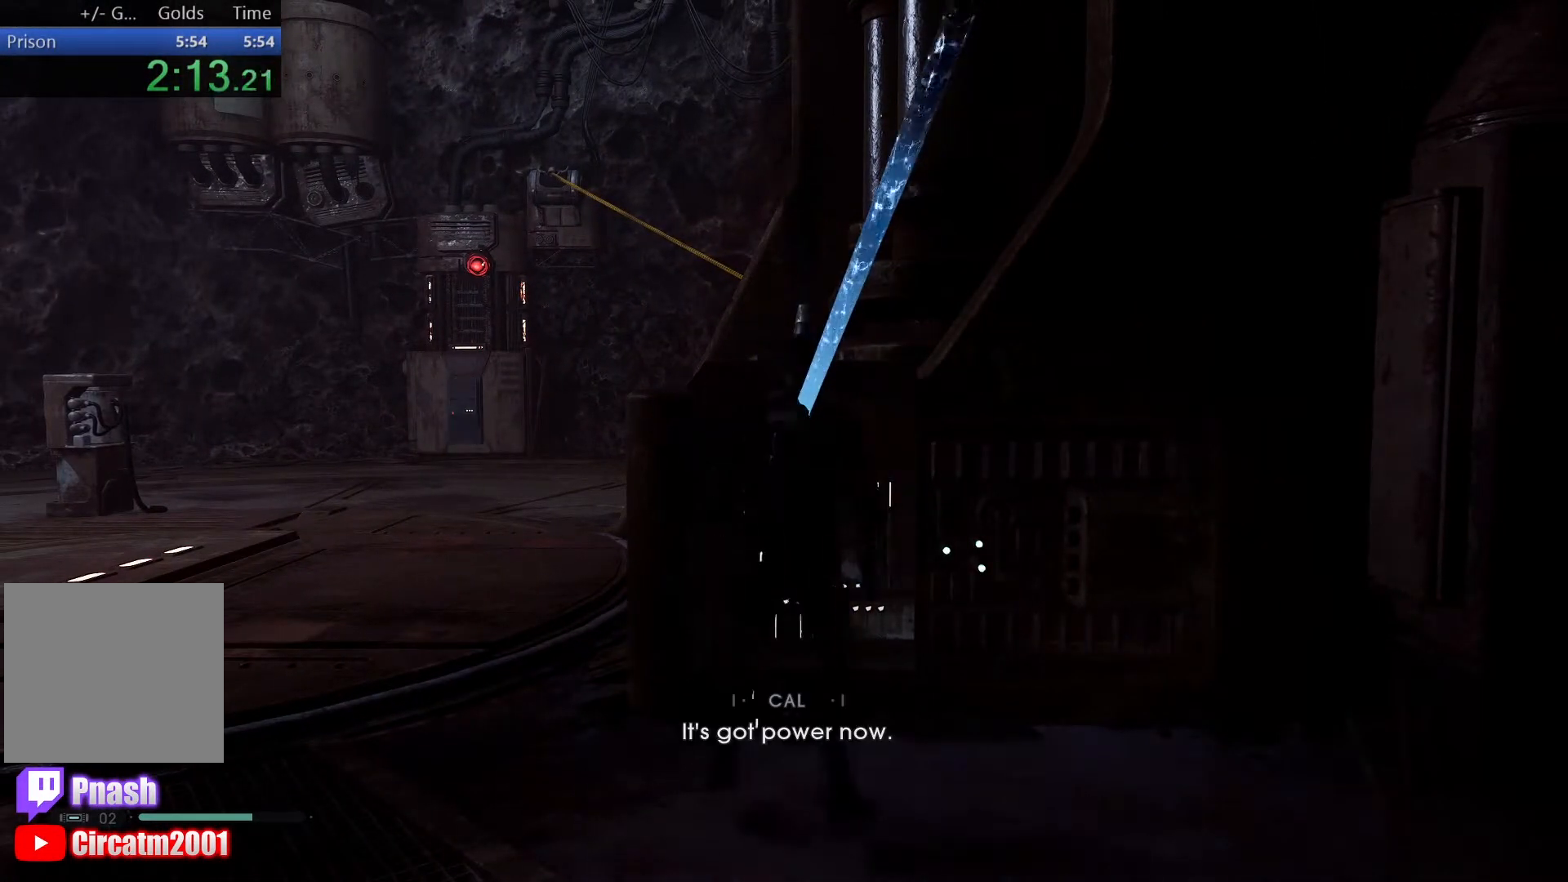
{"buttons": [], "left_stick": "up-left", "right_stick": "center", "events": [[17, "L3", "down"], [167, "L3", "up"], [283, "L3", "down"], [417, "L3", "up"]]}
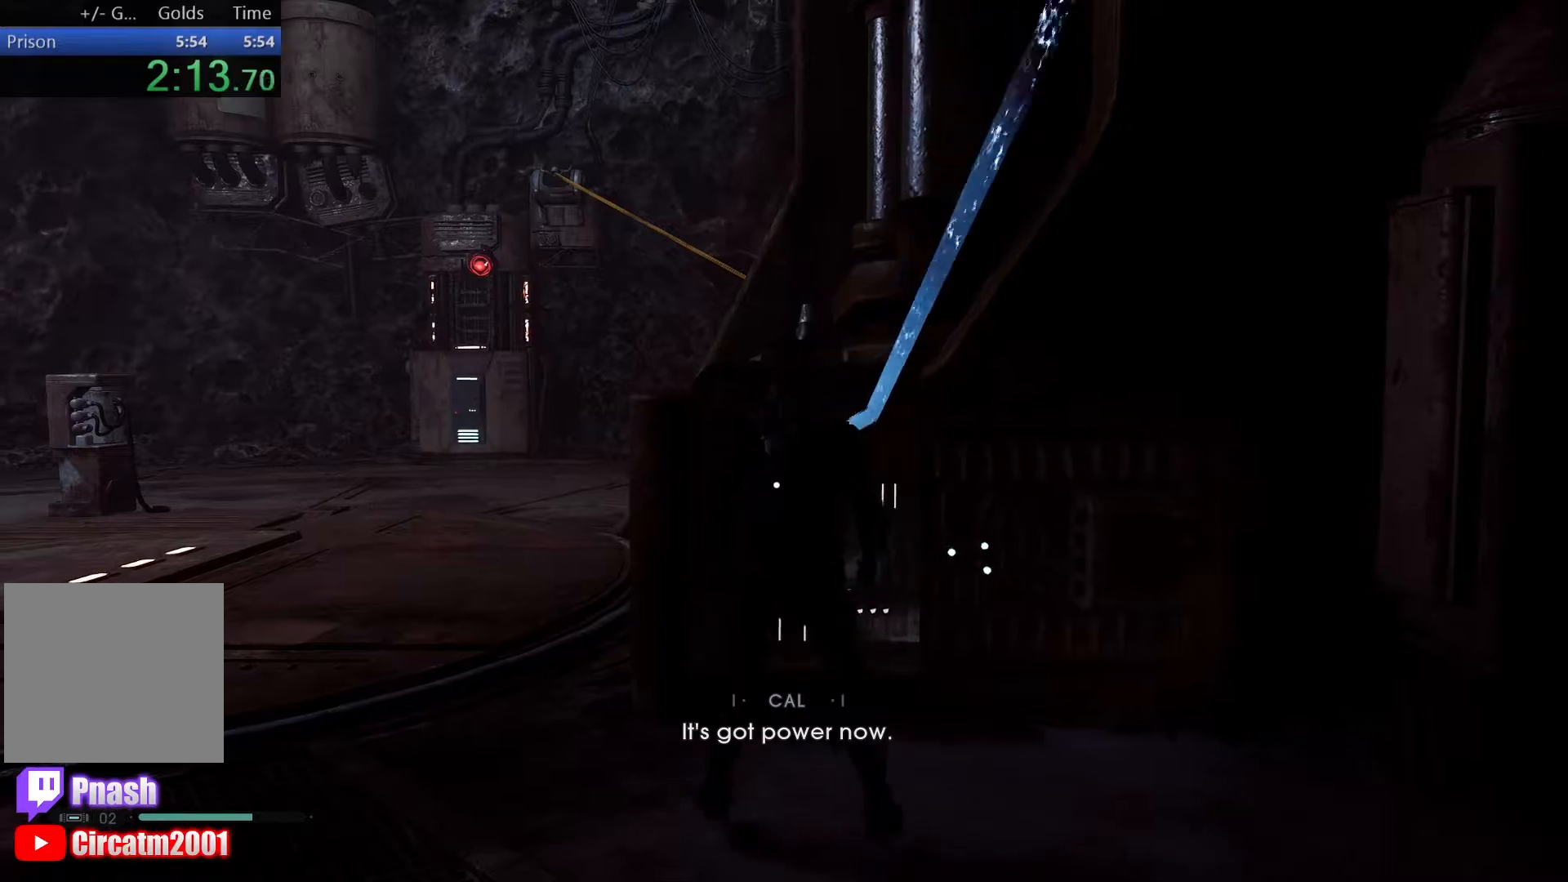
{"buttons": ["L3"], "left_stick": "up-left", "right_stick": "down", "events": [[67, "L3", "down"], [200, "L3", "up"], [350, "L3", "down"], [367, "right_stick", "down"]]}
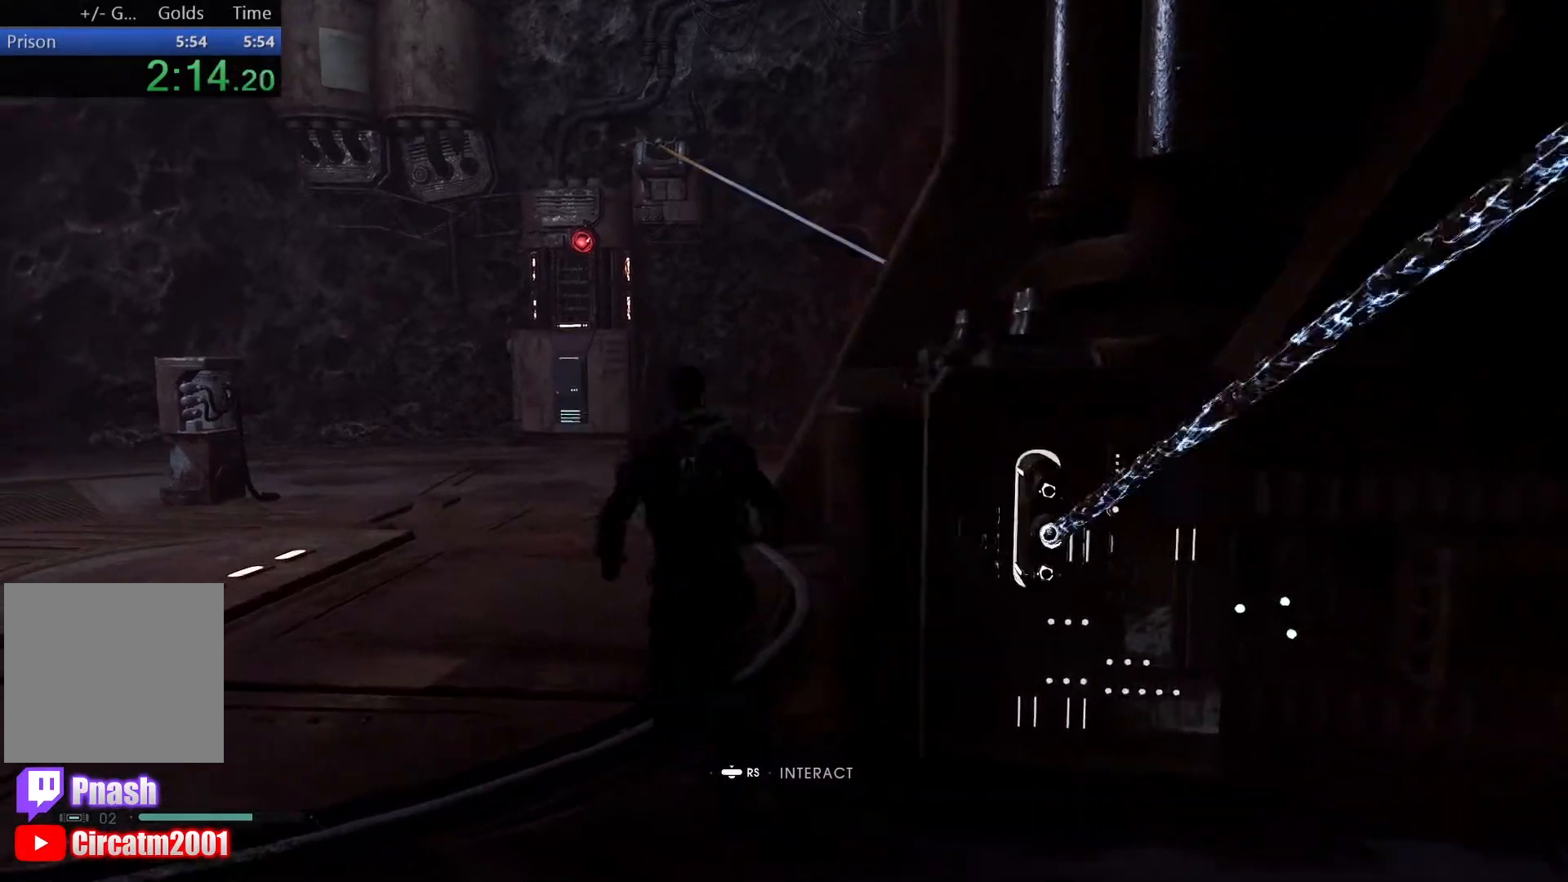
{"buttons": ["L3"], "left_stick": "up", "right_stick": "center", "events": [[17, "L3", "up"], [133, "L3", "down"], [133, "left_stick", "up"], [283, "L3", "up"], [317, "right_stick", "down-left"], [417, "L3", "down"], [483, "right_stick", "center"]]}